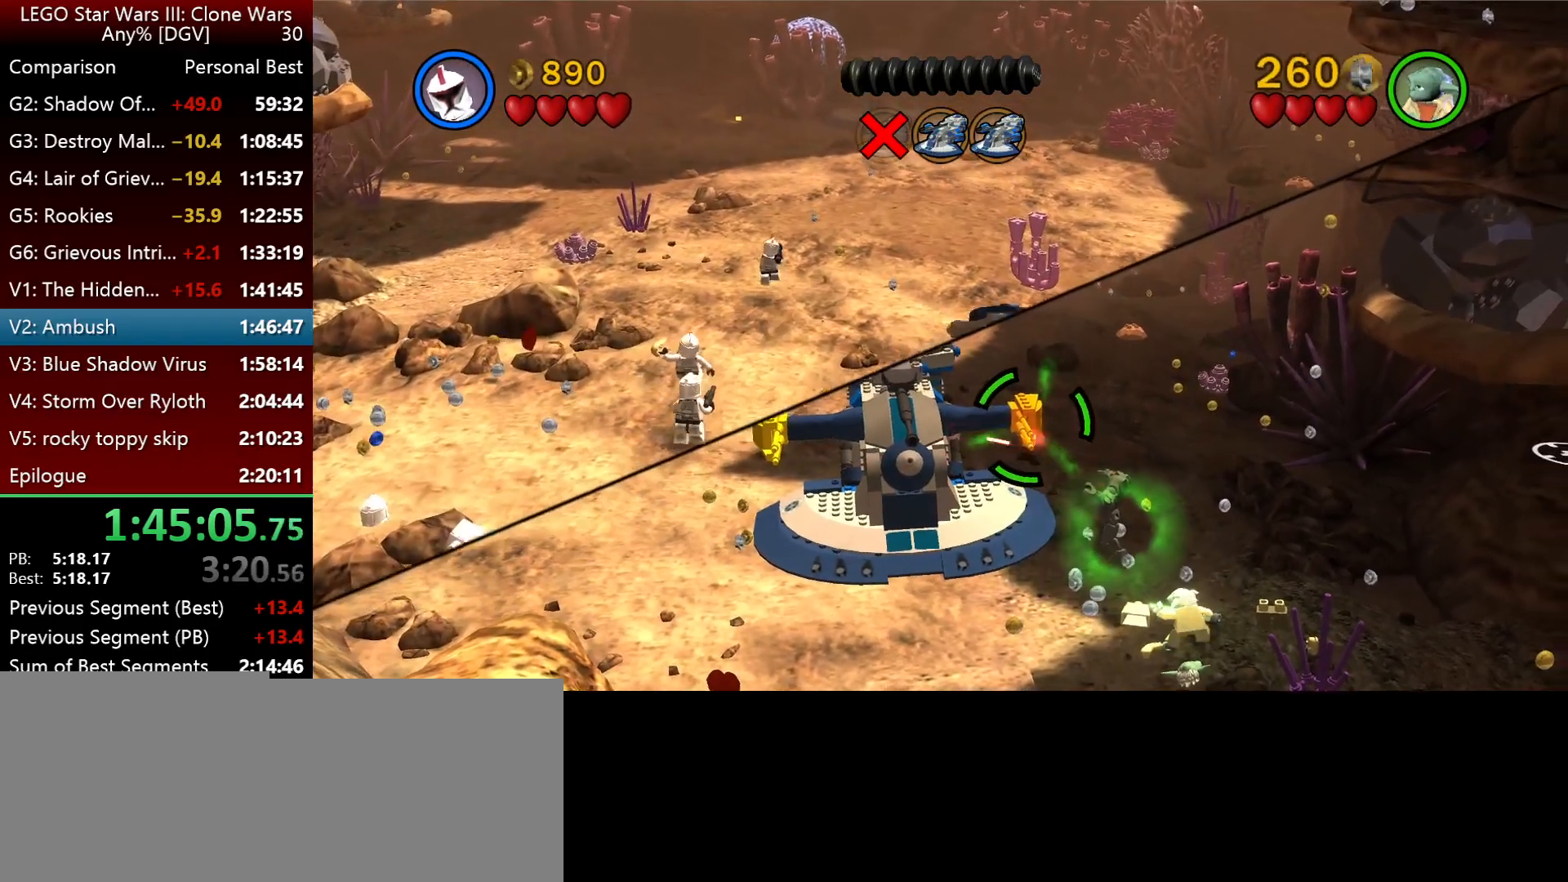
Gameplay with keyboard; each line is a JSON object with the keys held at the frame after it. "events" lists presses ("down") and releases ("up") of ".", "down", "f2", "i", "j", "k", "l", "left", "minus", "o", "p", "right", "semicolon", "space" and "up" between this image and that frame as [ms after this image, input, new state], when the widget could be followed in between. No other keys are recorded. Mouse input is not recorded.
{"keys": ["o"], "events": []}
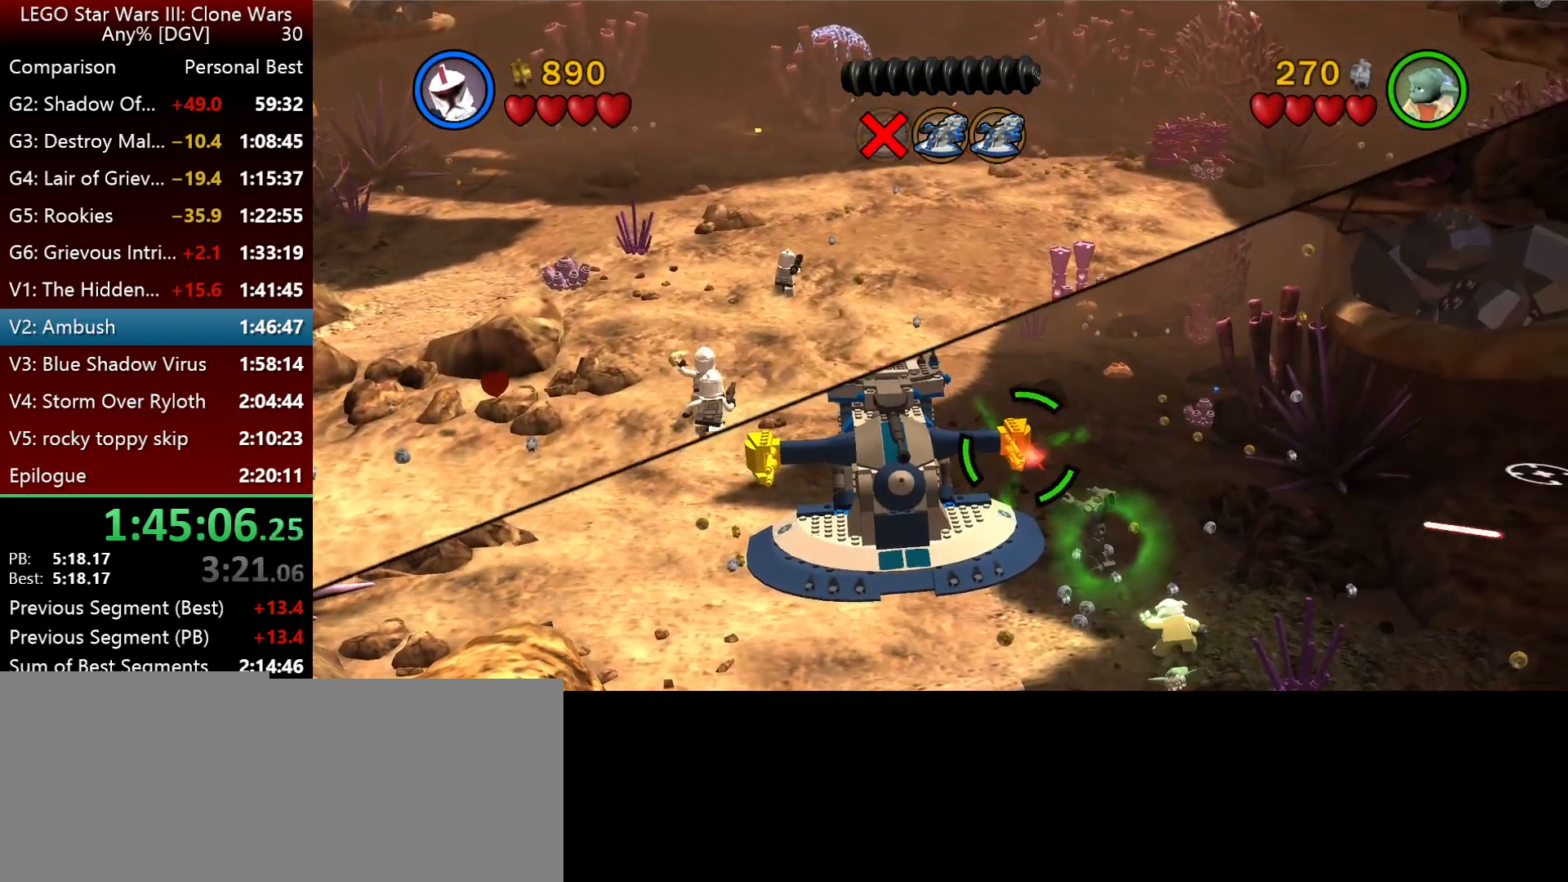
{"keys": ["o"], "events": []}
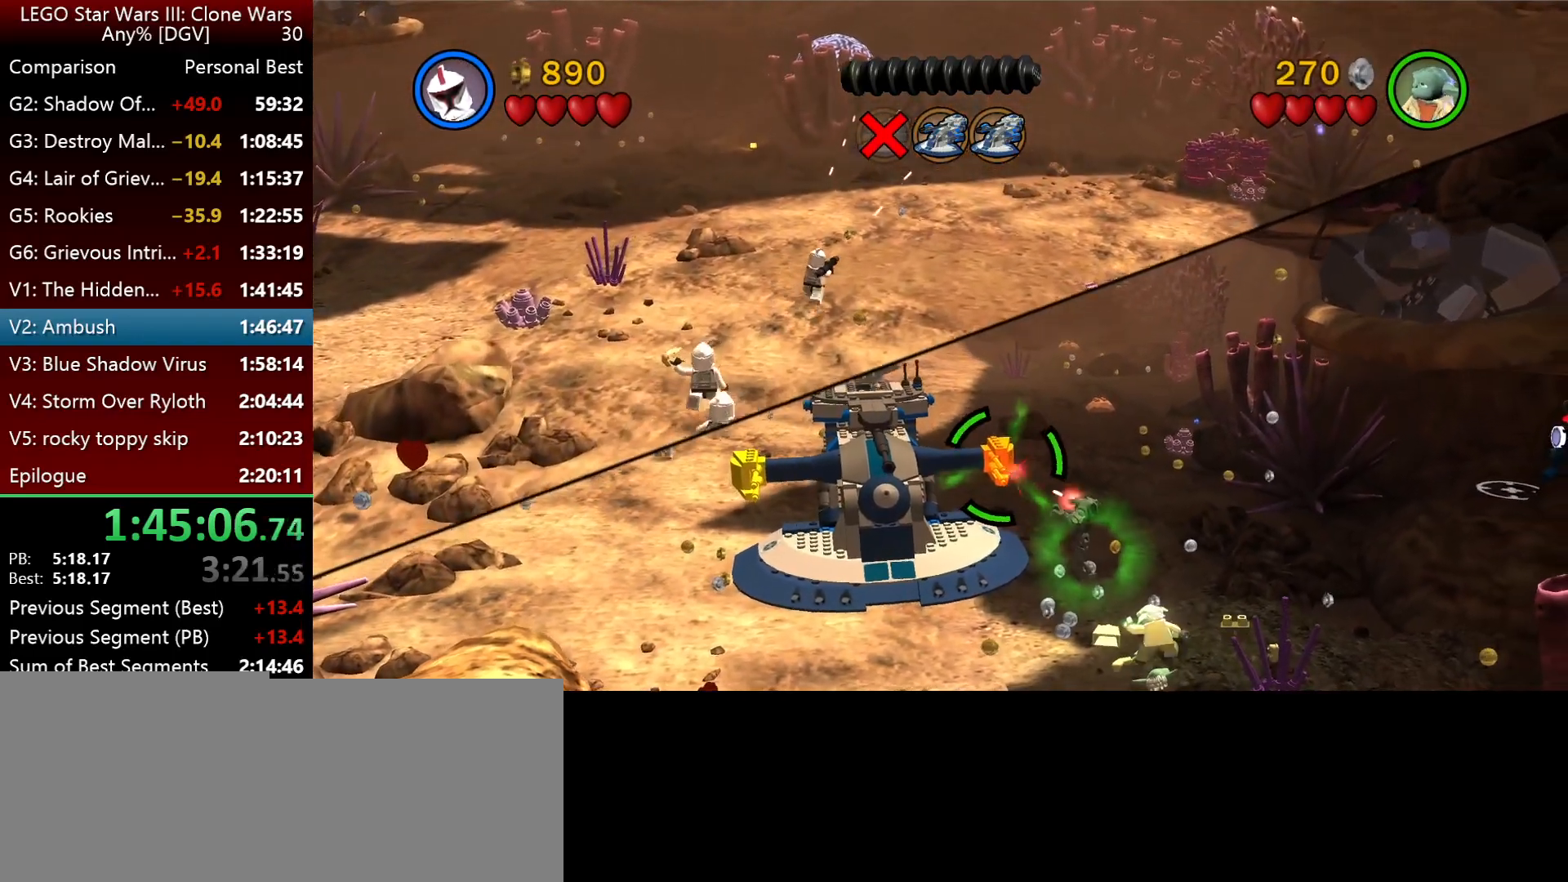
{"keys": ["o"], "events": []}
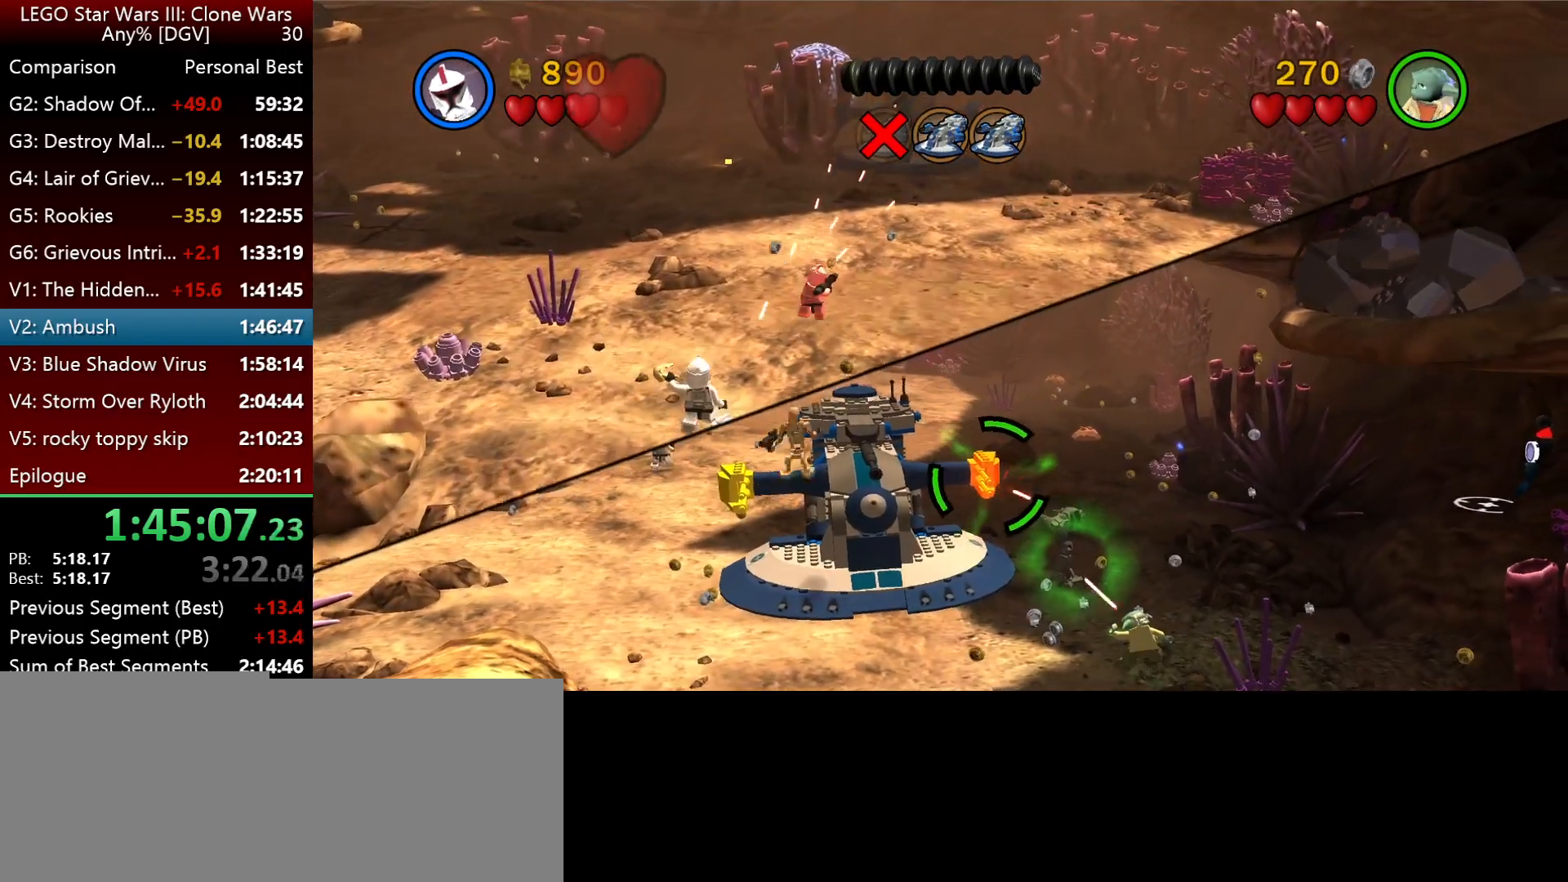
{"keys": ["o"], "events": []}
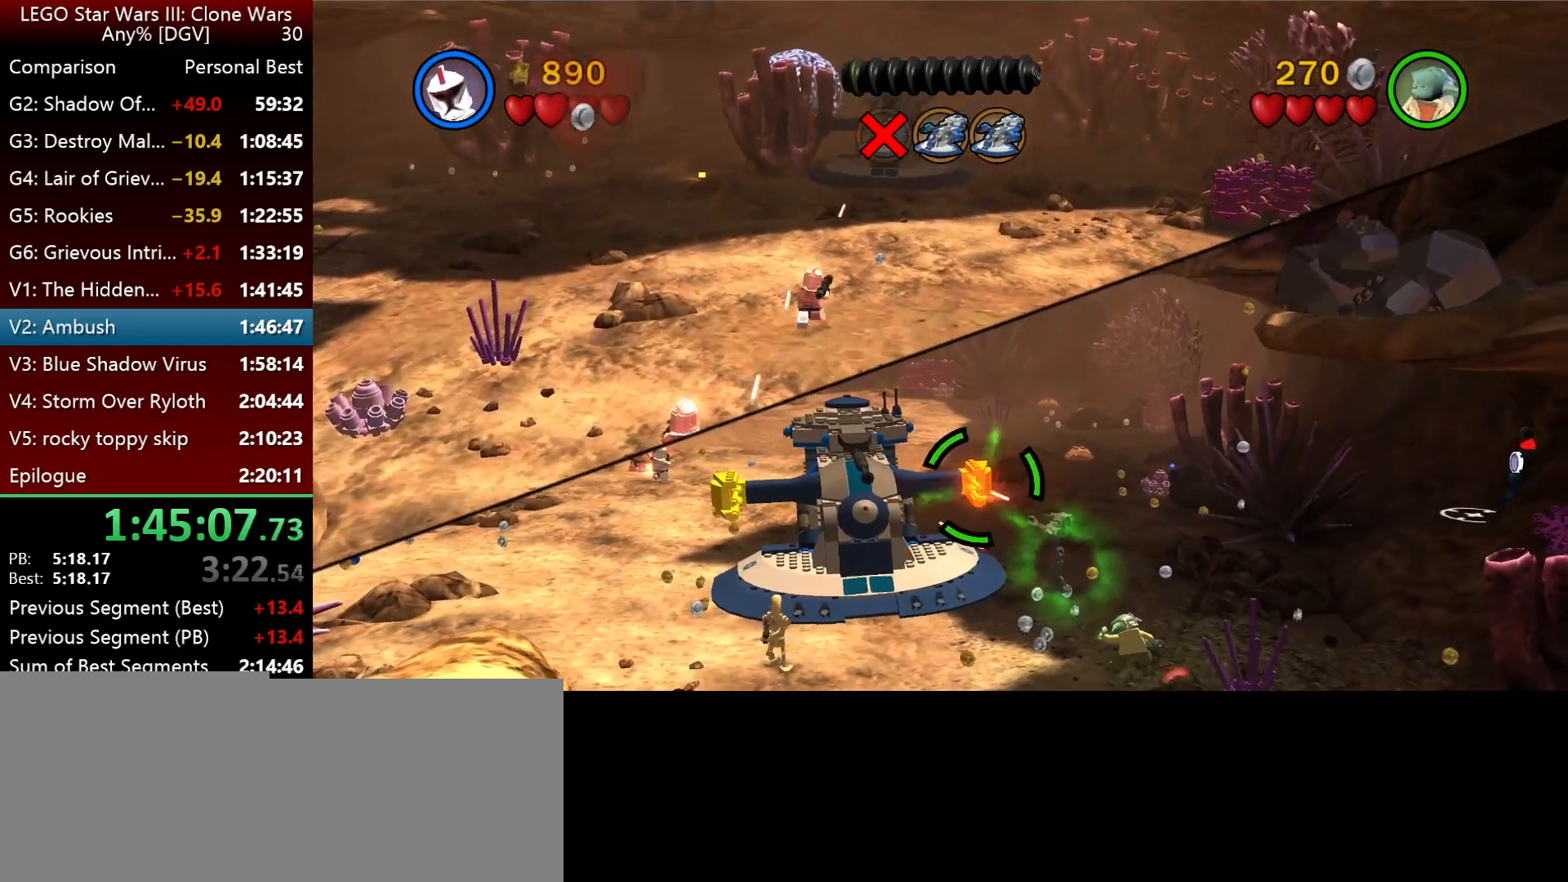
{"keys": ["o"], "events": []}
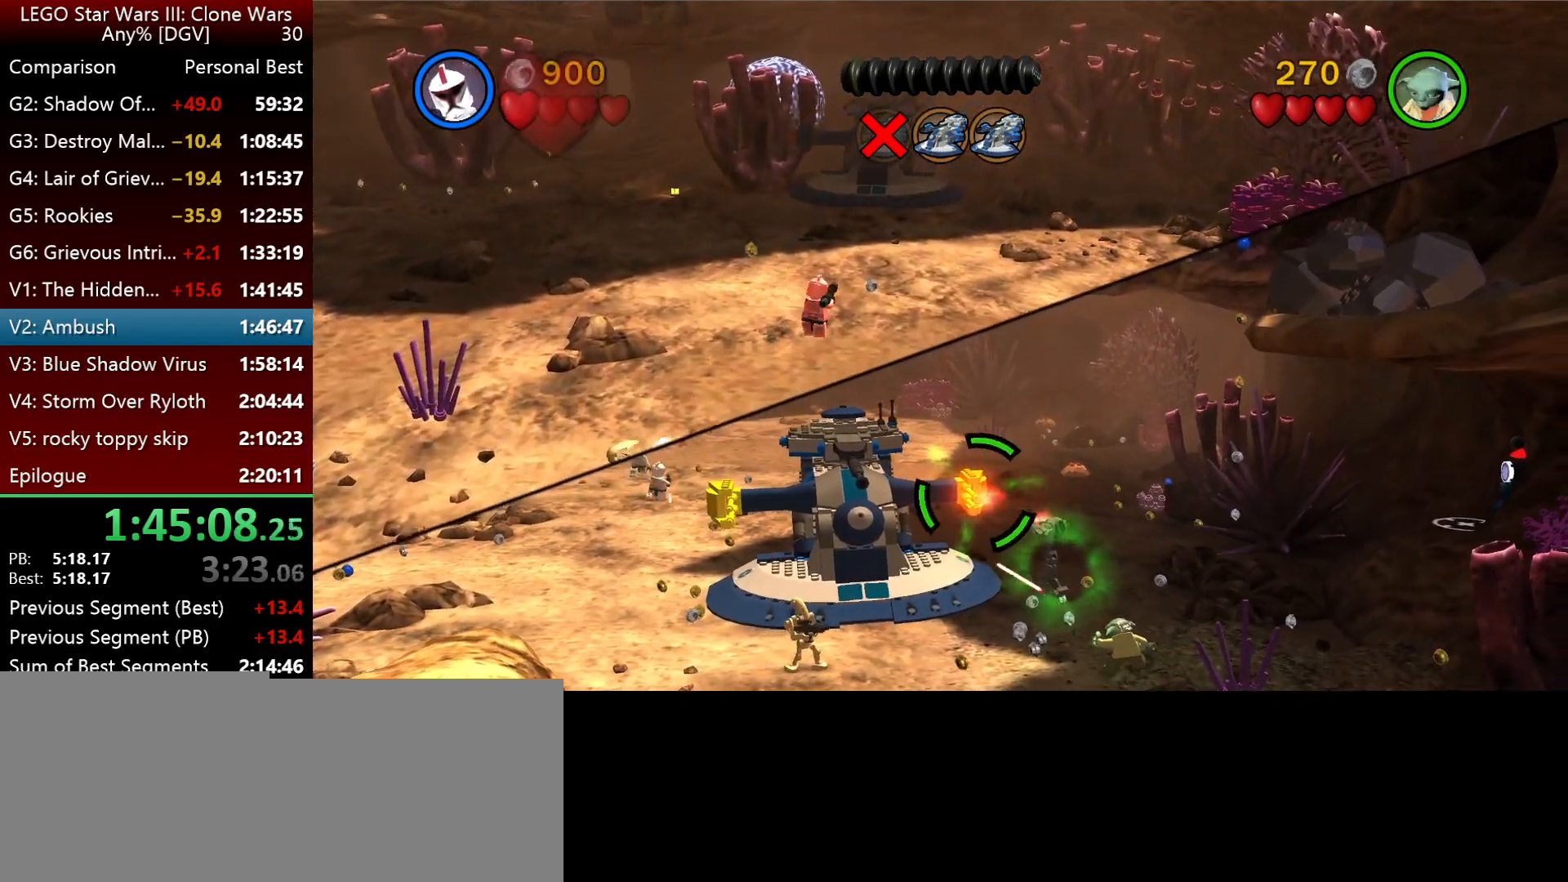
{"keys": ["k", "o"], "events": [[34, "k", "down"], [84, "j", "down"], [450, "j", "up"]]}
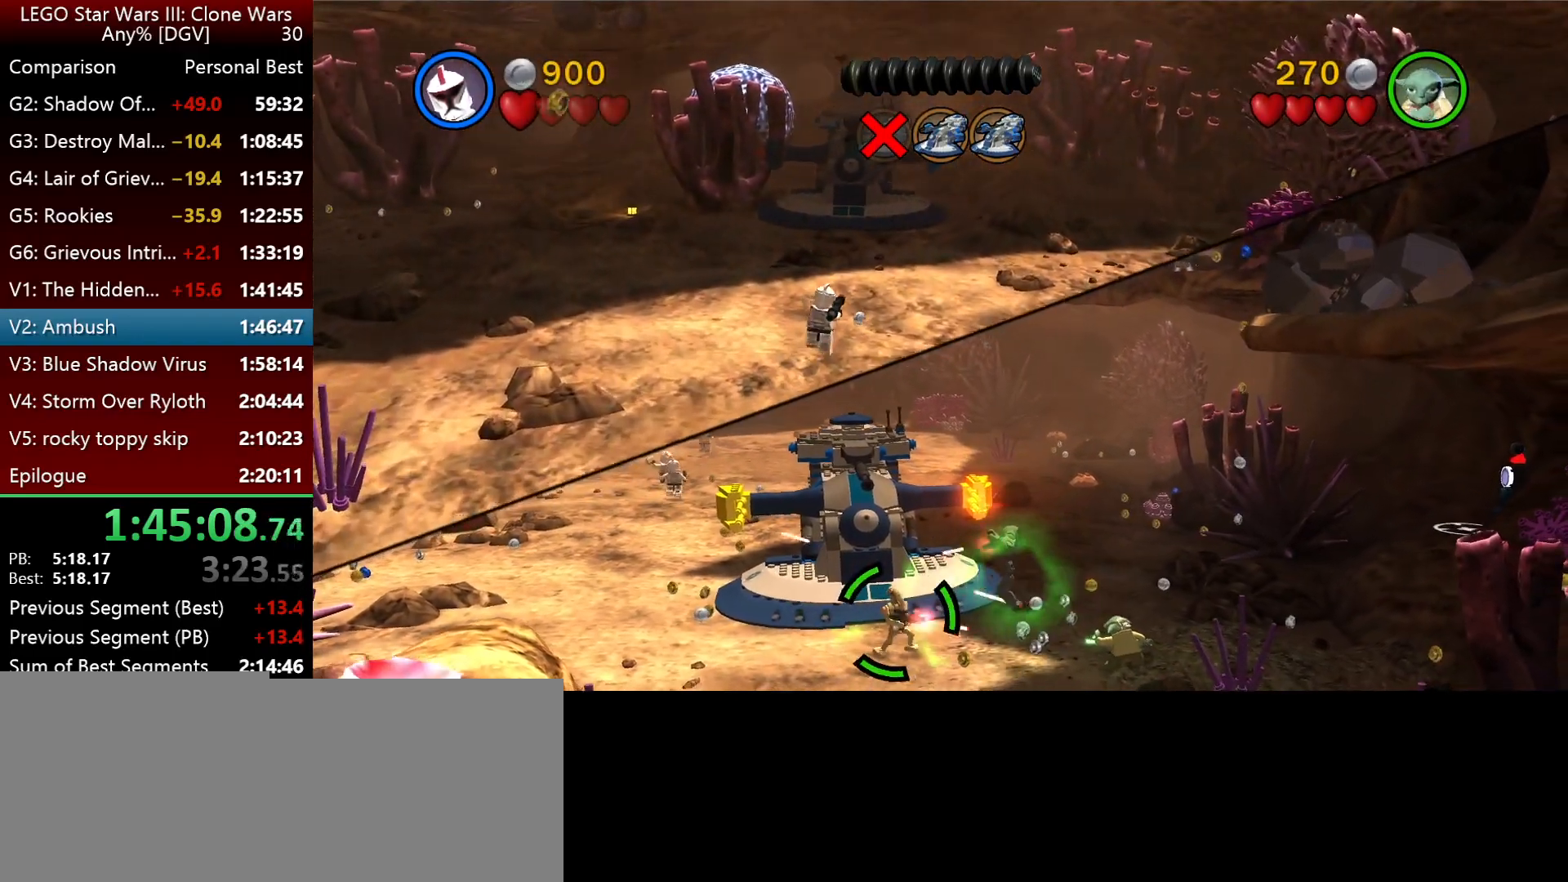
{"keys": ["i", "o"], "events": [[184, "k", "up"], [384, "i", "down"]]}
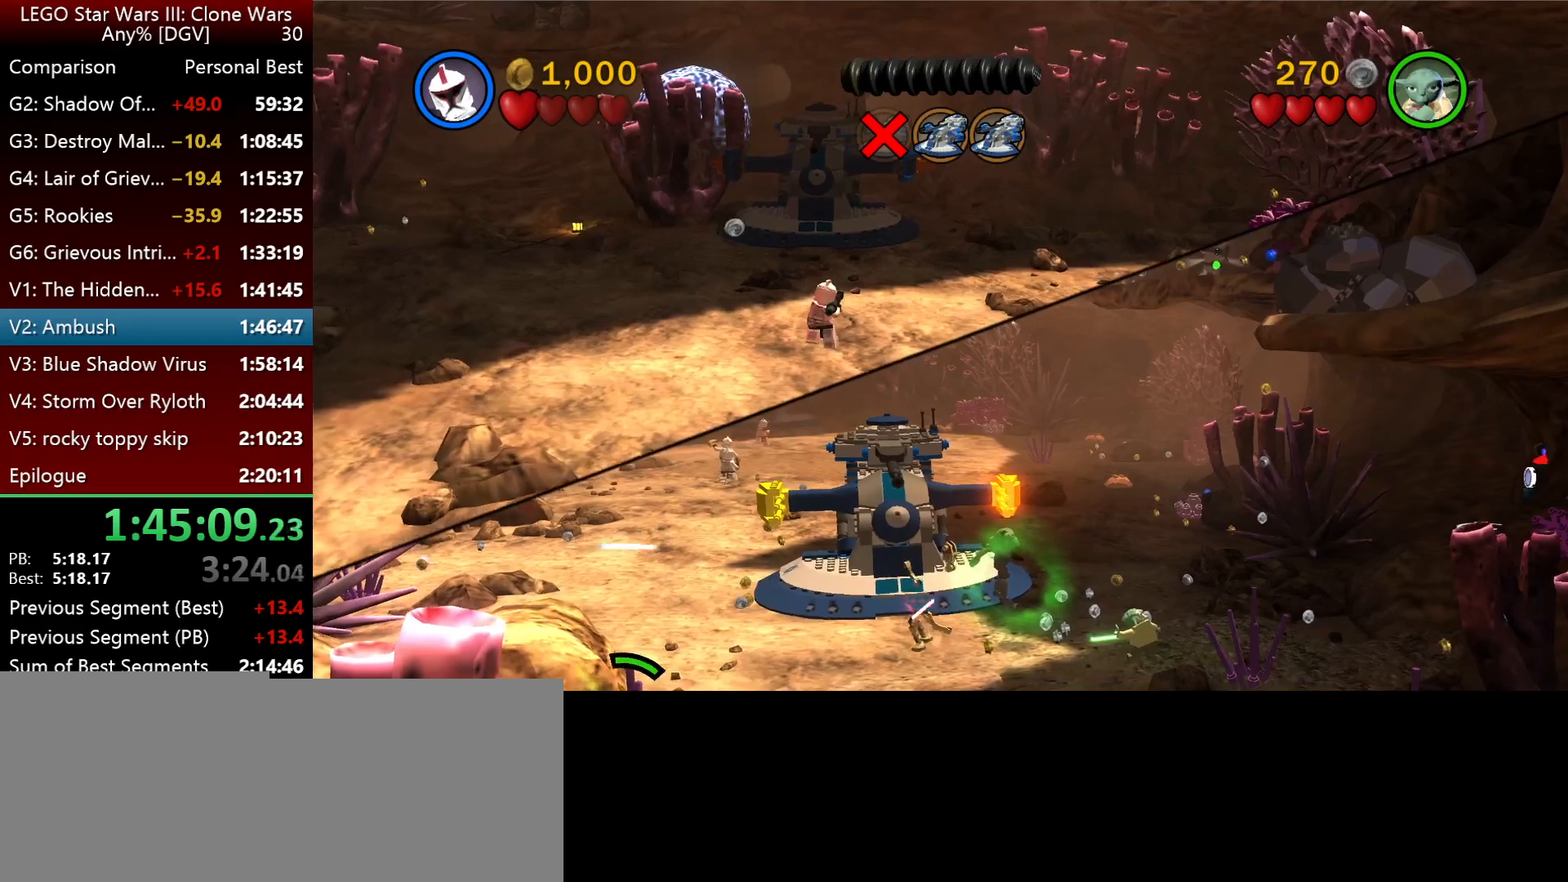
{"keys": ["i", "o"], "events": []}
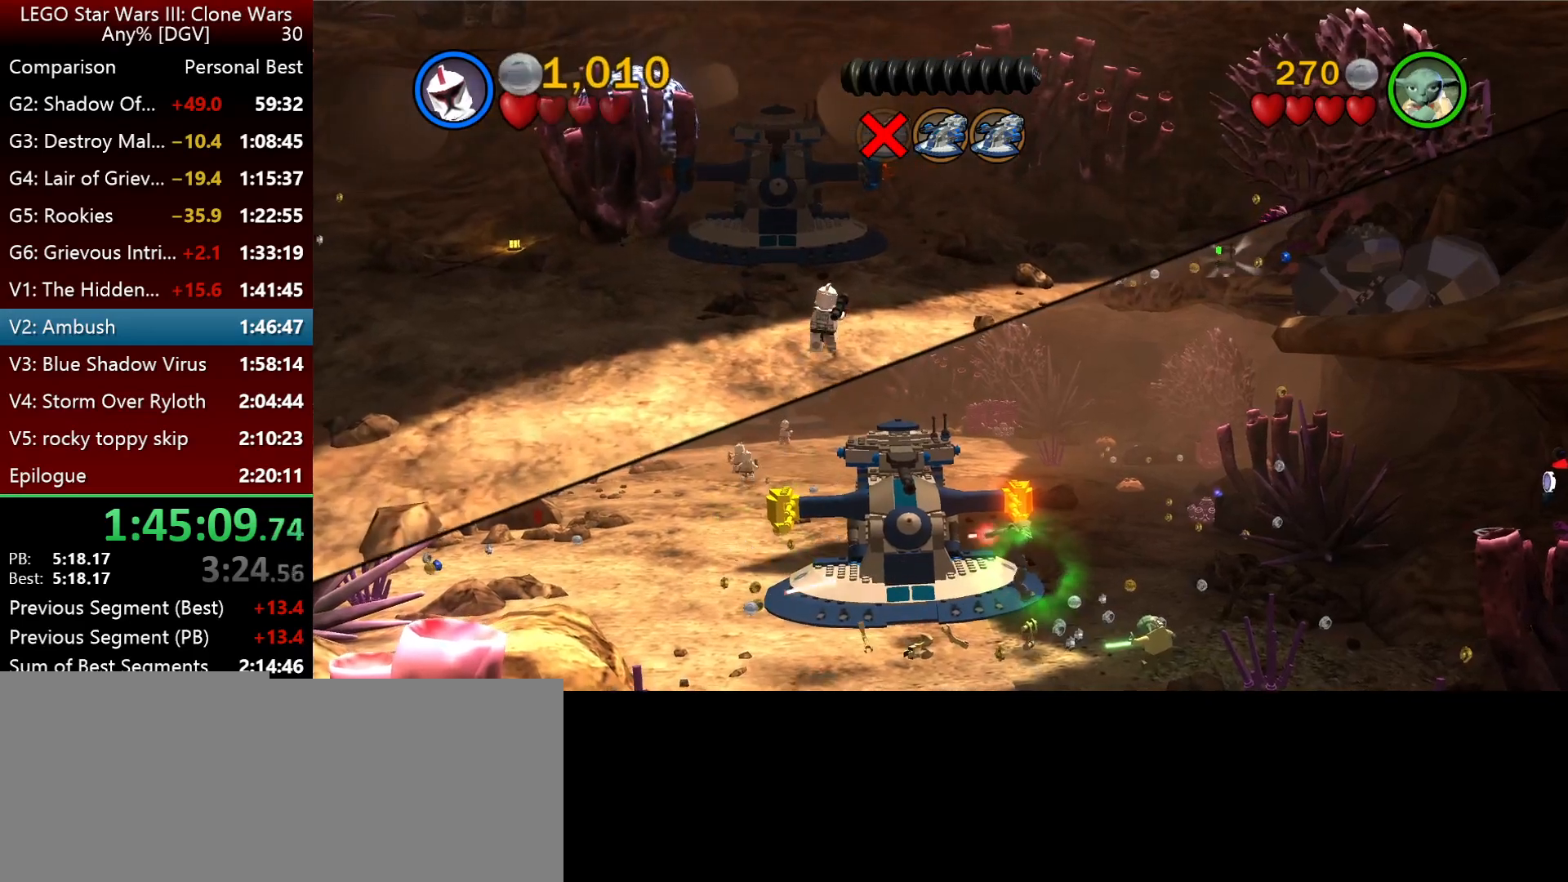
{"keys": ["o"], "events": [[350, "i", "up"]]}
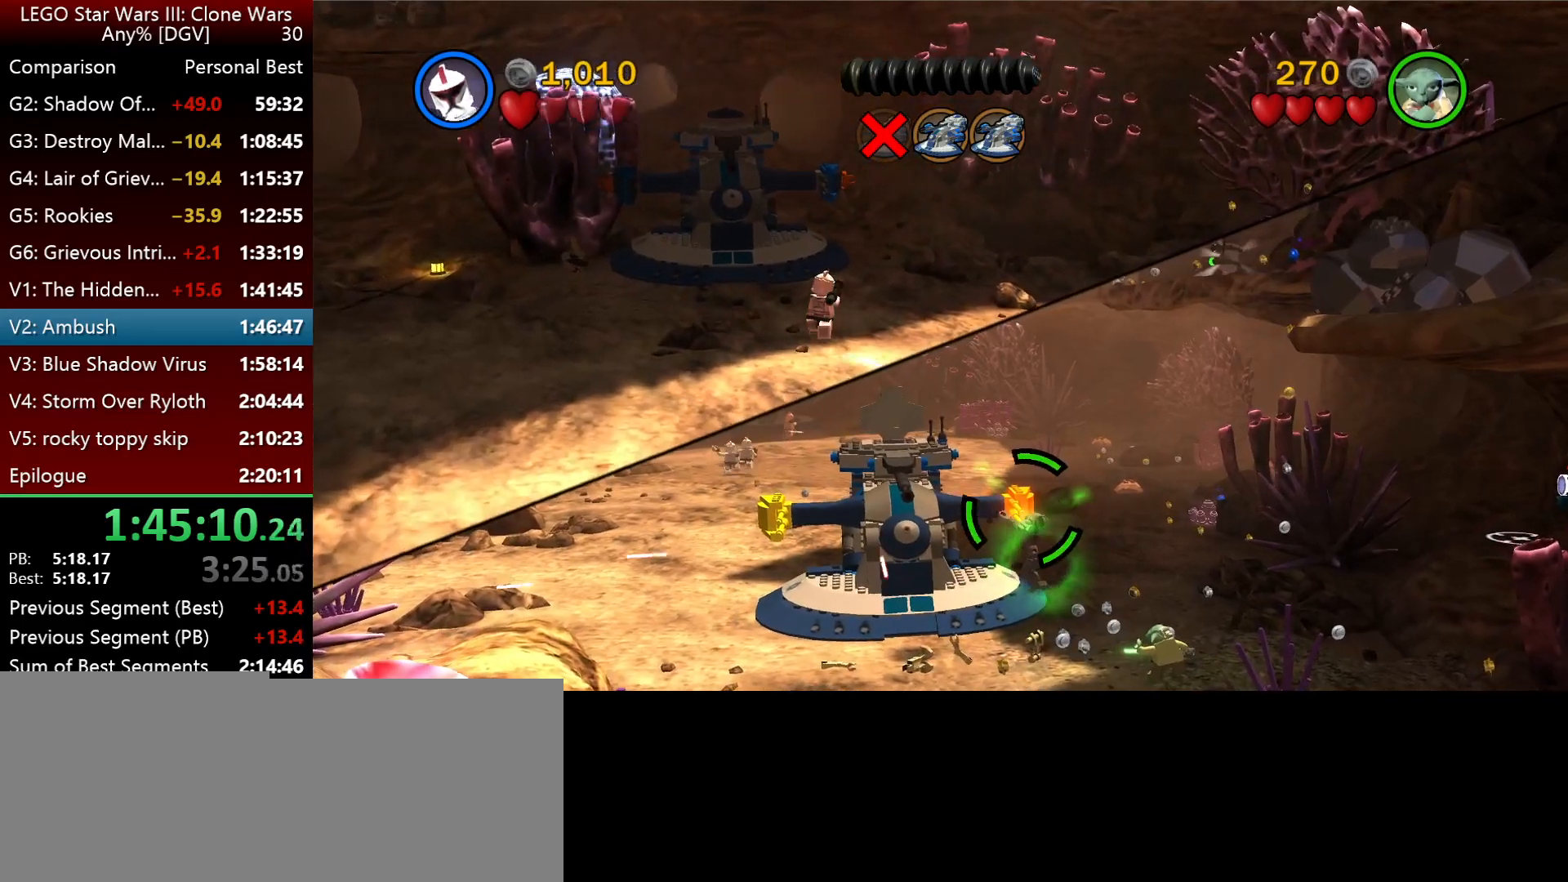
{"keys": ["o"], "events": []}
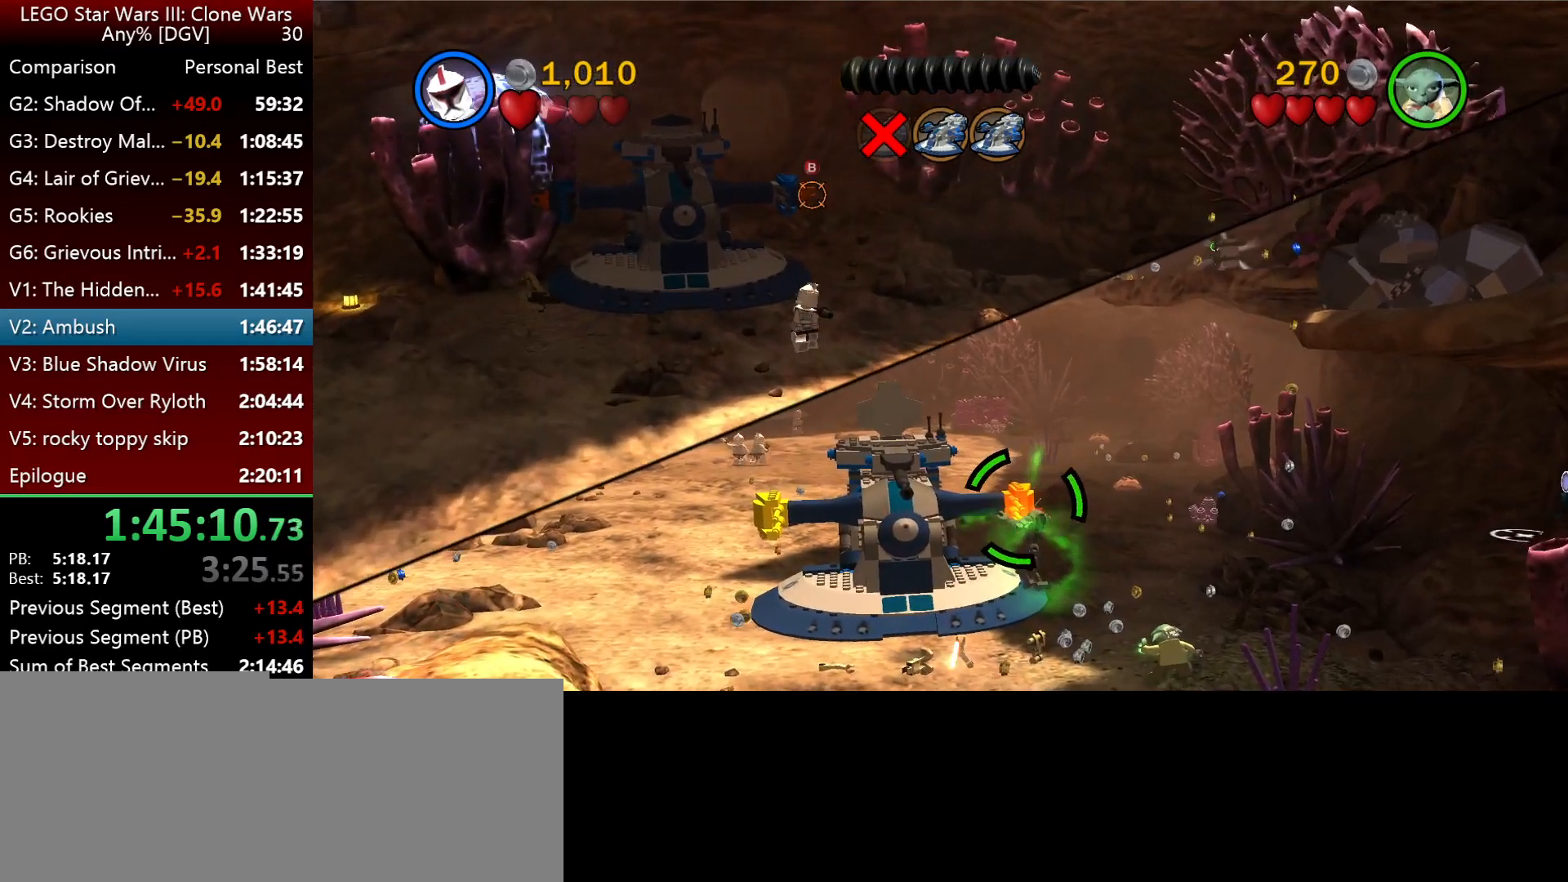
{"keys": ["o"], "events": []}
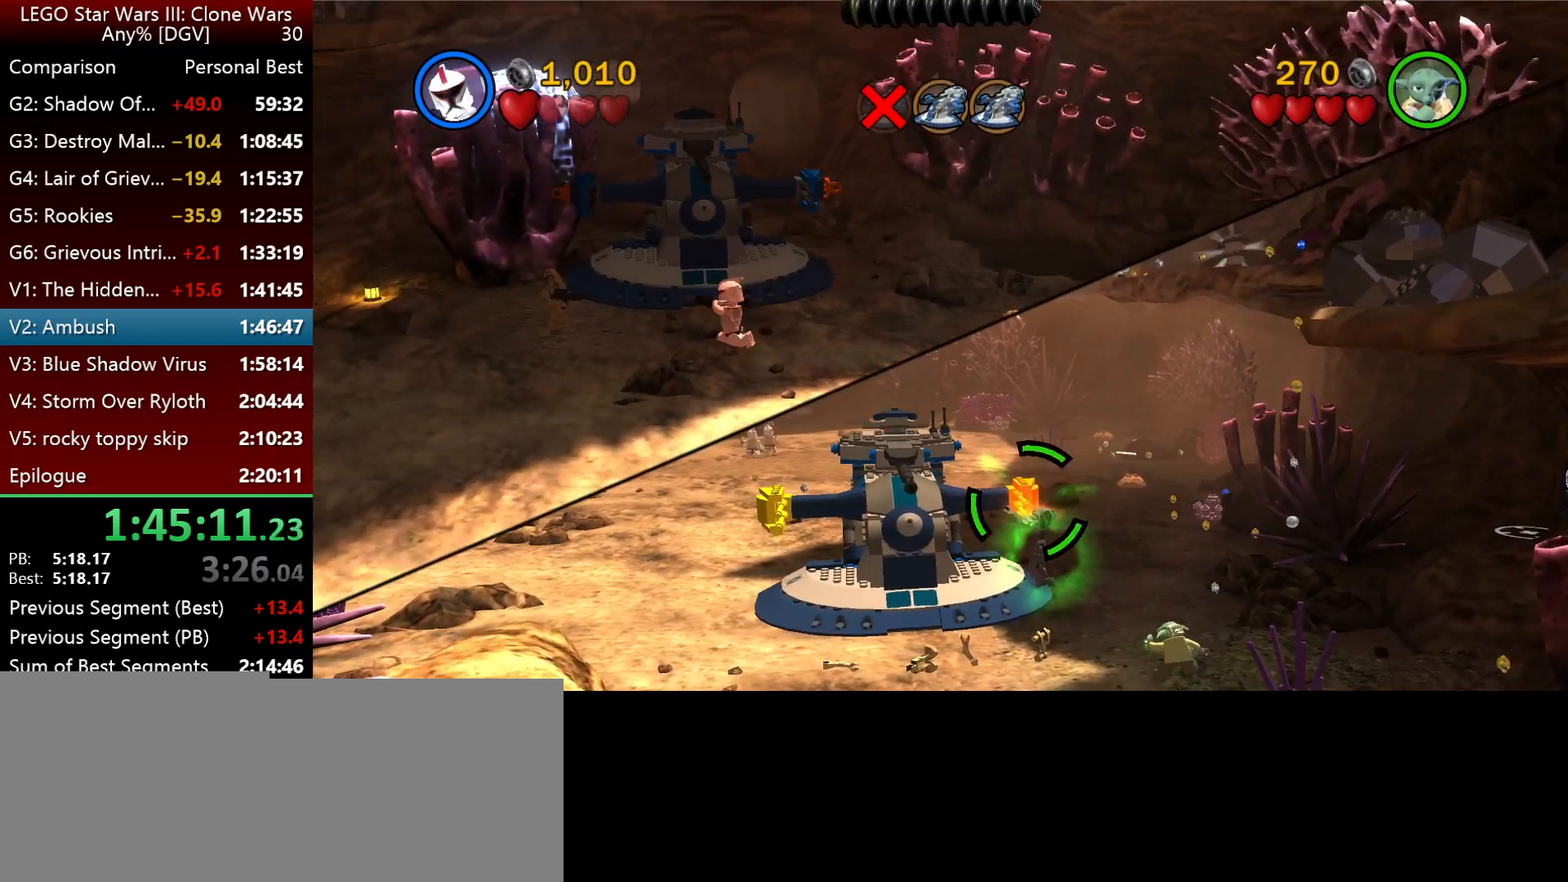
{"keys": ["o"], "events": []}
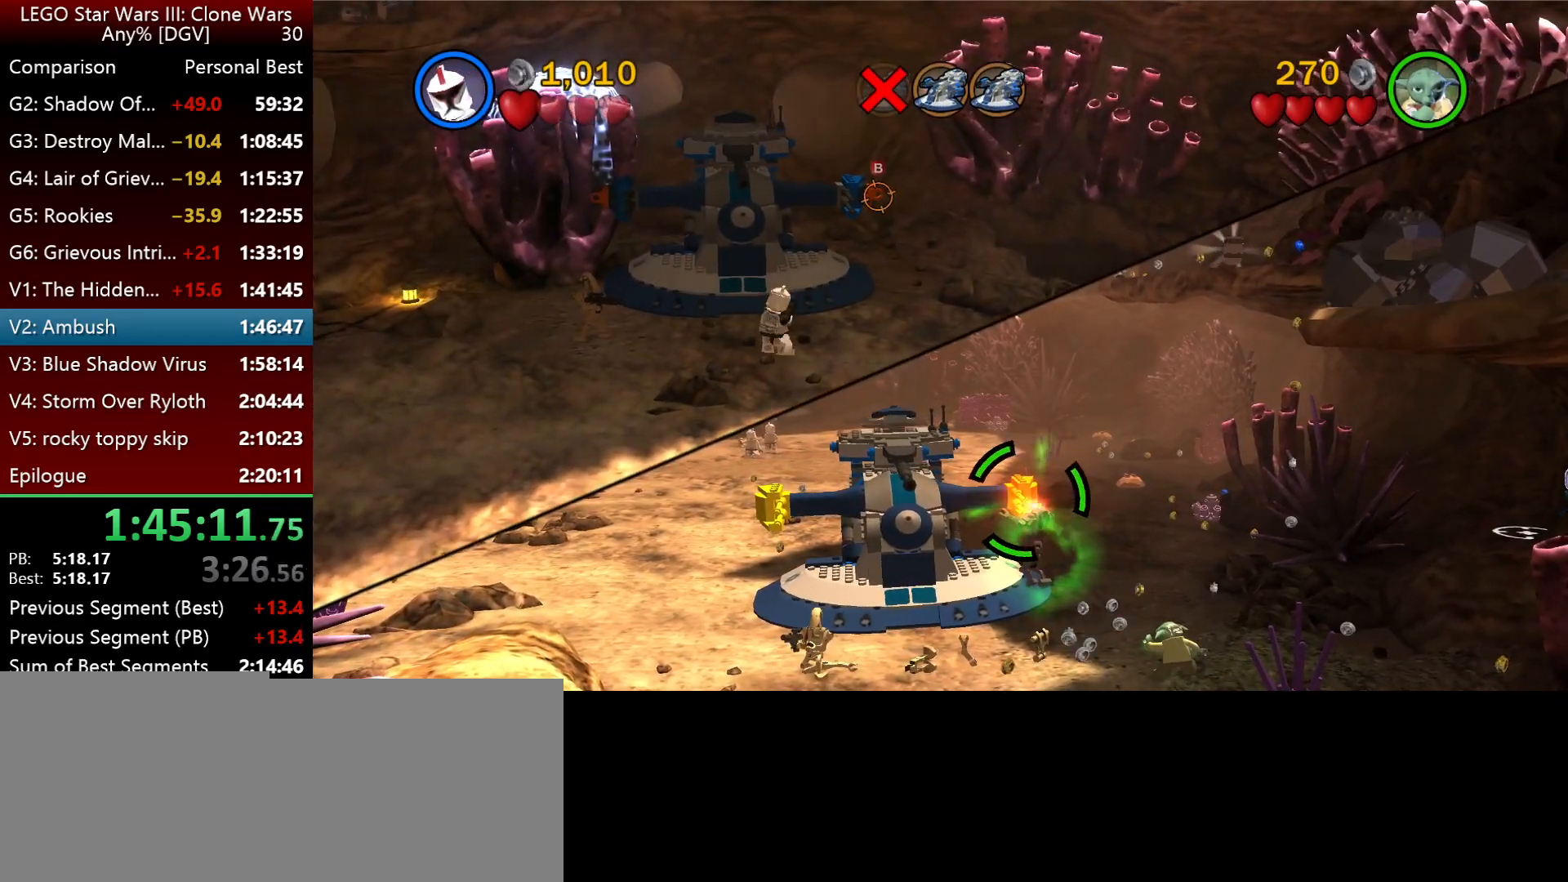
{"keys": ["o"], "events": []}
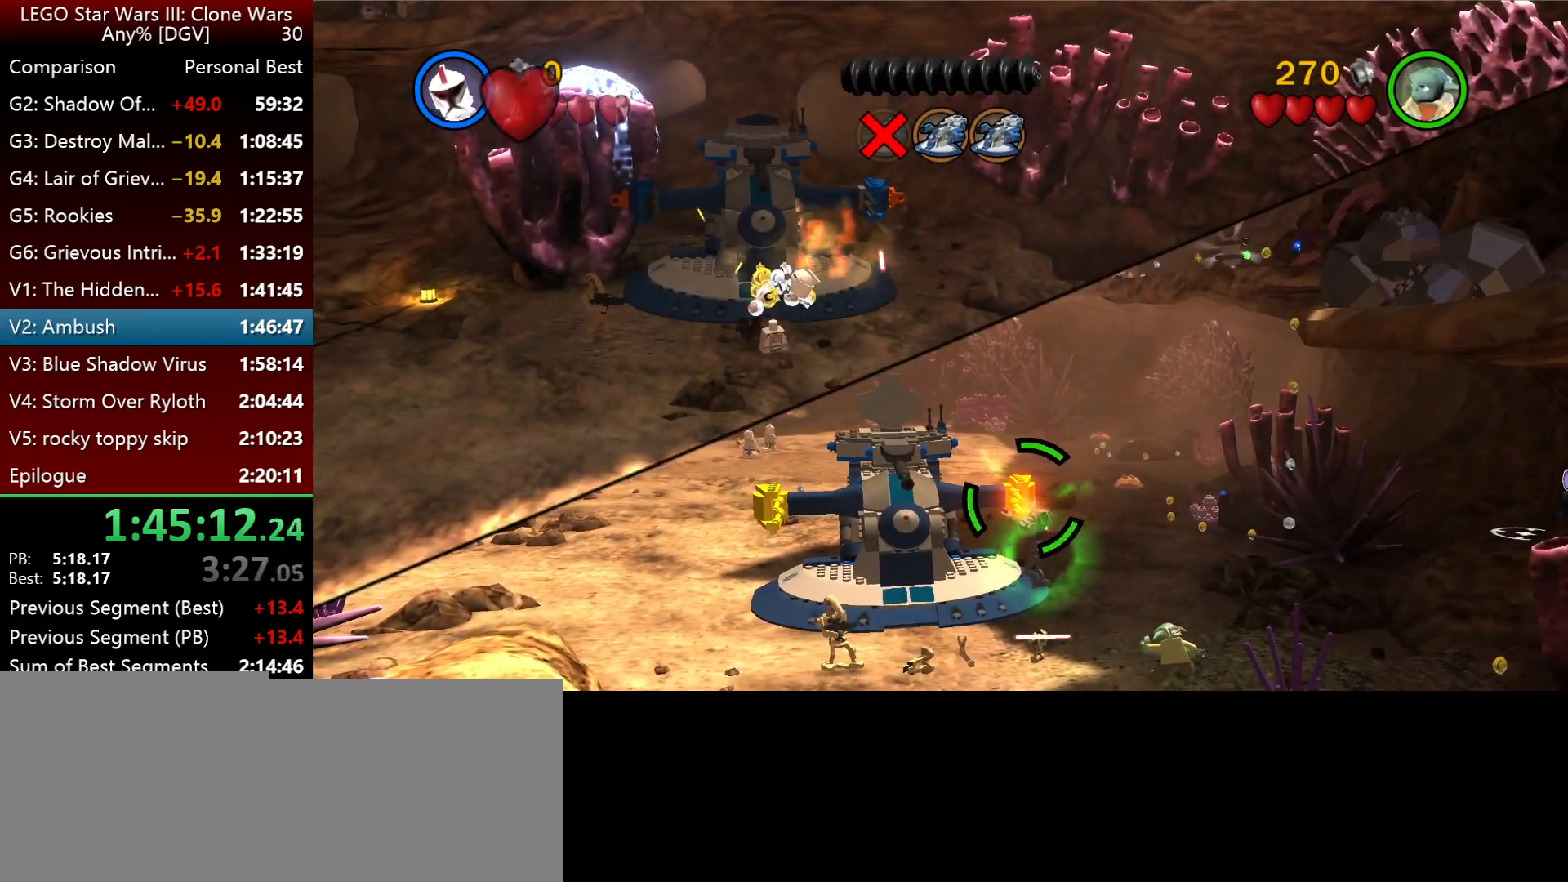
{"keys": ["o"], "events": []}
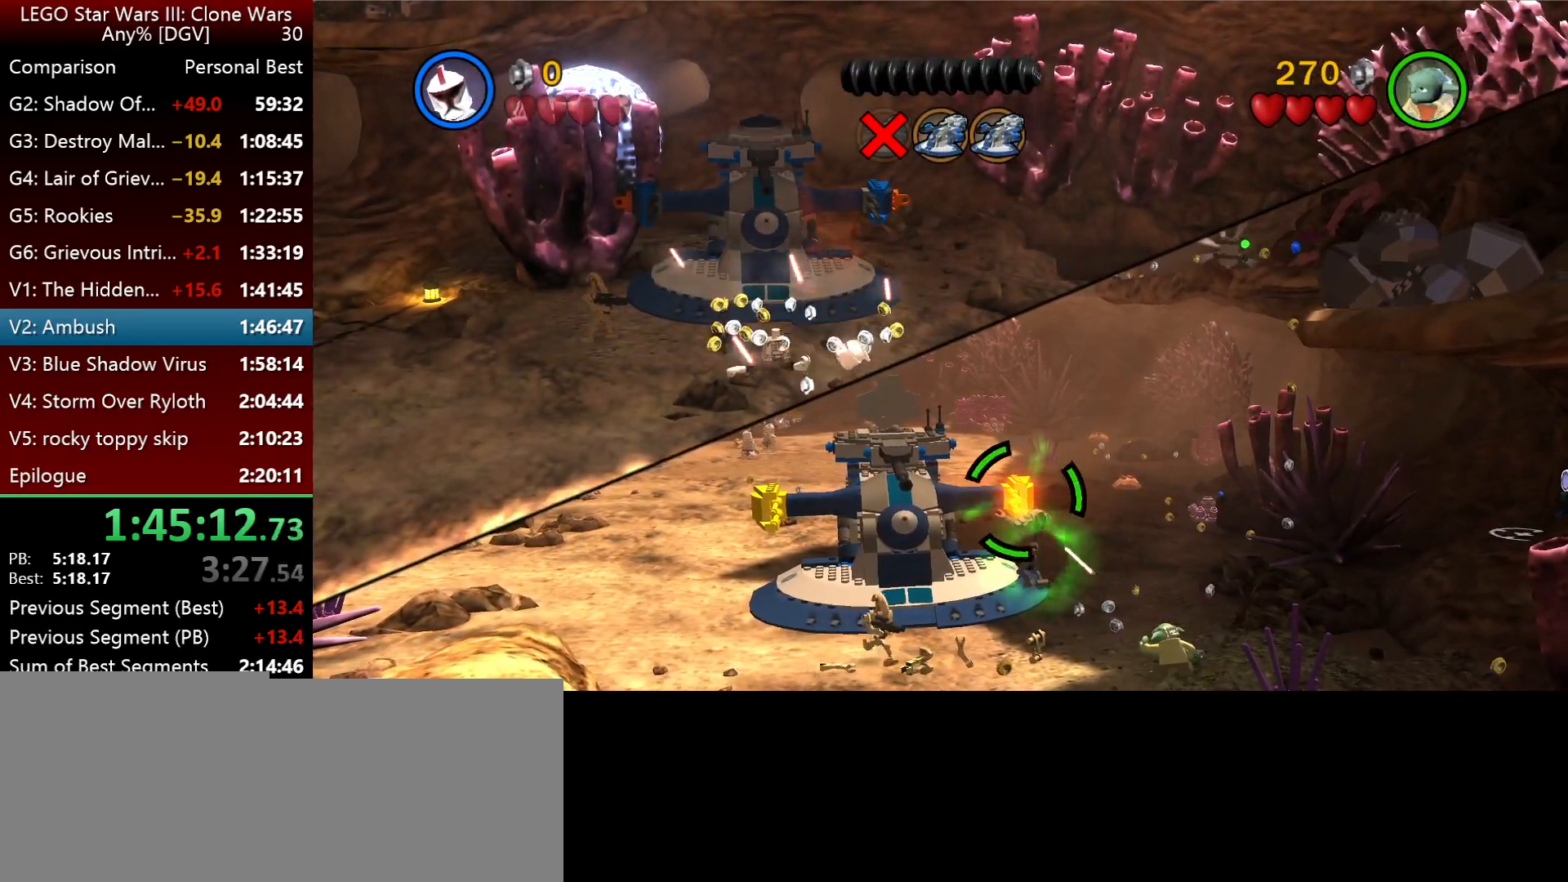
{"keys": ["o"], "events": []}
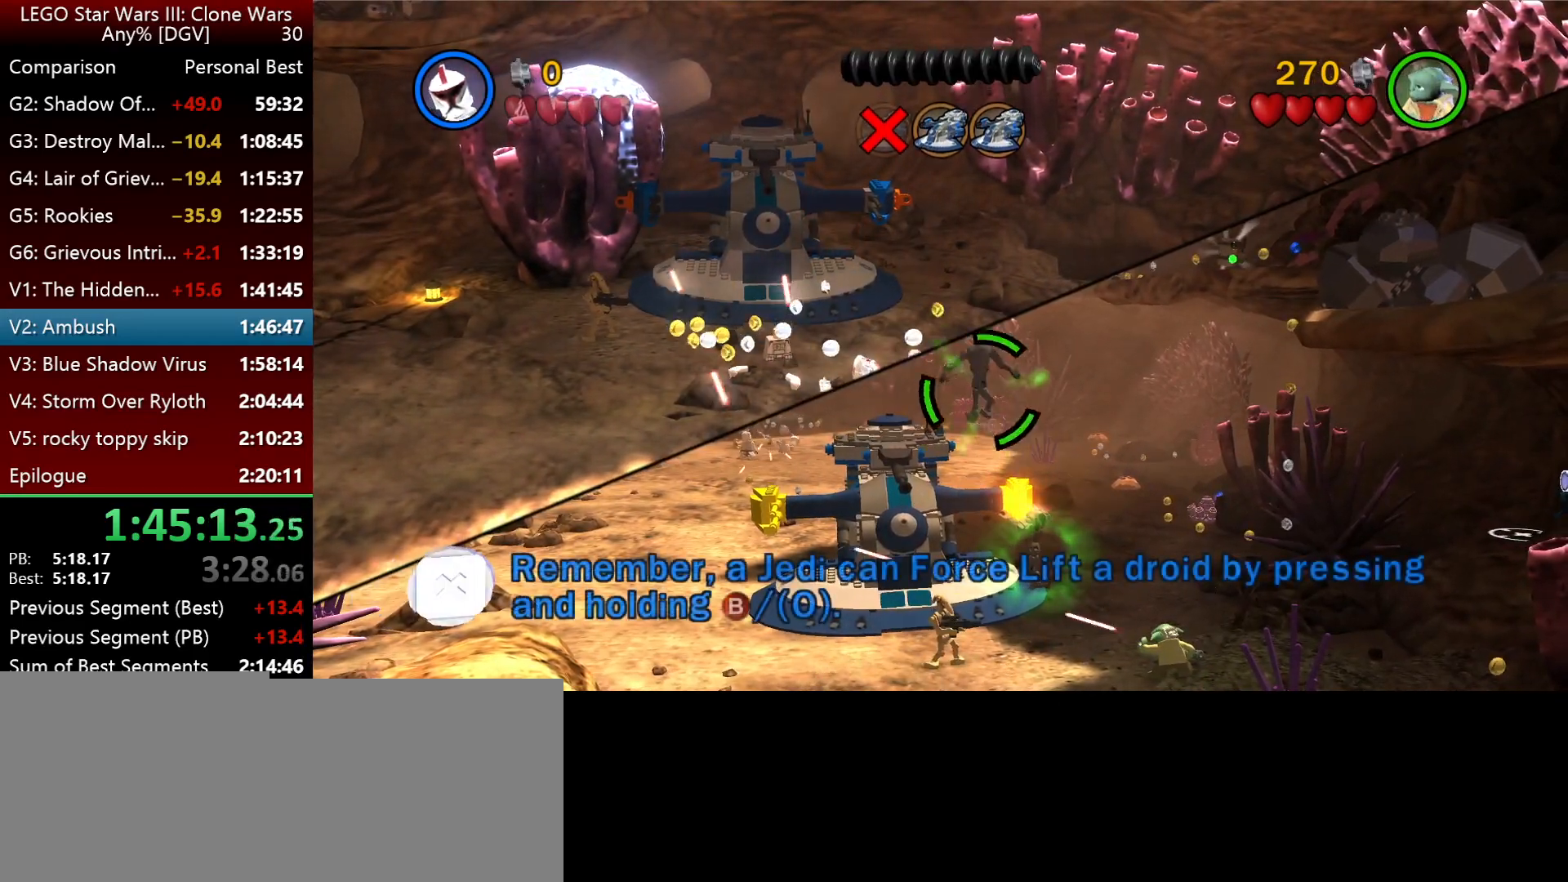
{"keys": ["o"], "events": [[234, "j", "down"], [300, "j", "up"]]}
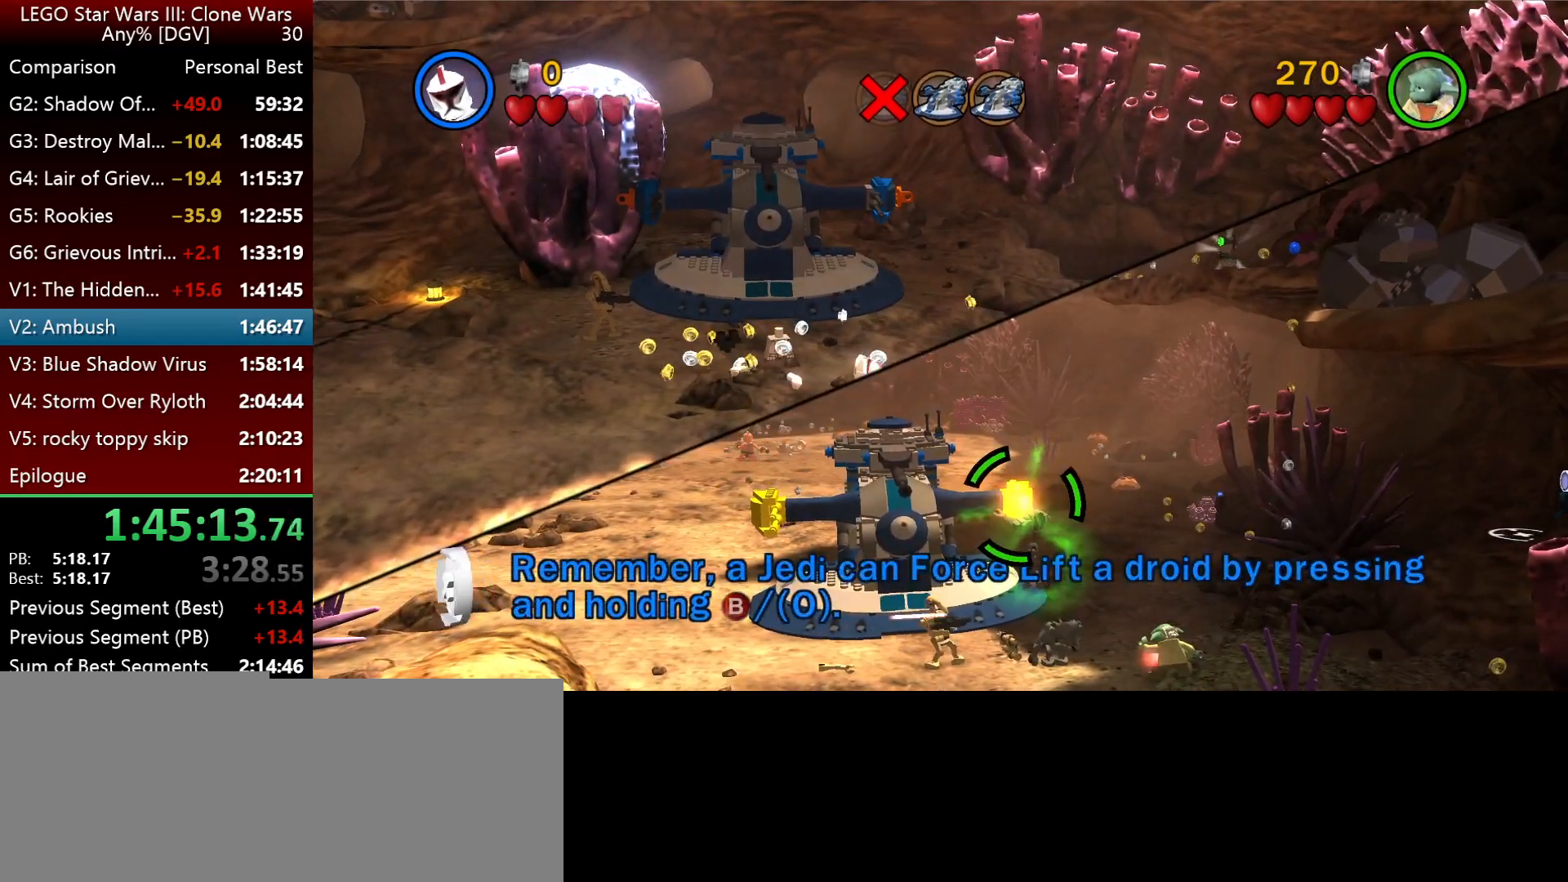
{"keys": ["o"], "events": []}
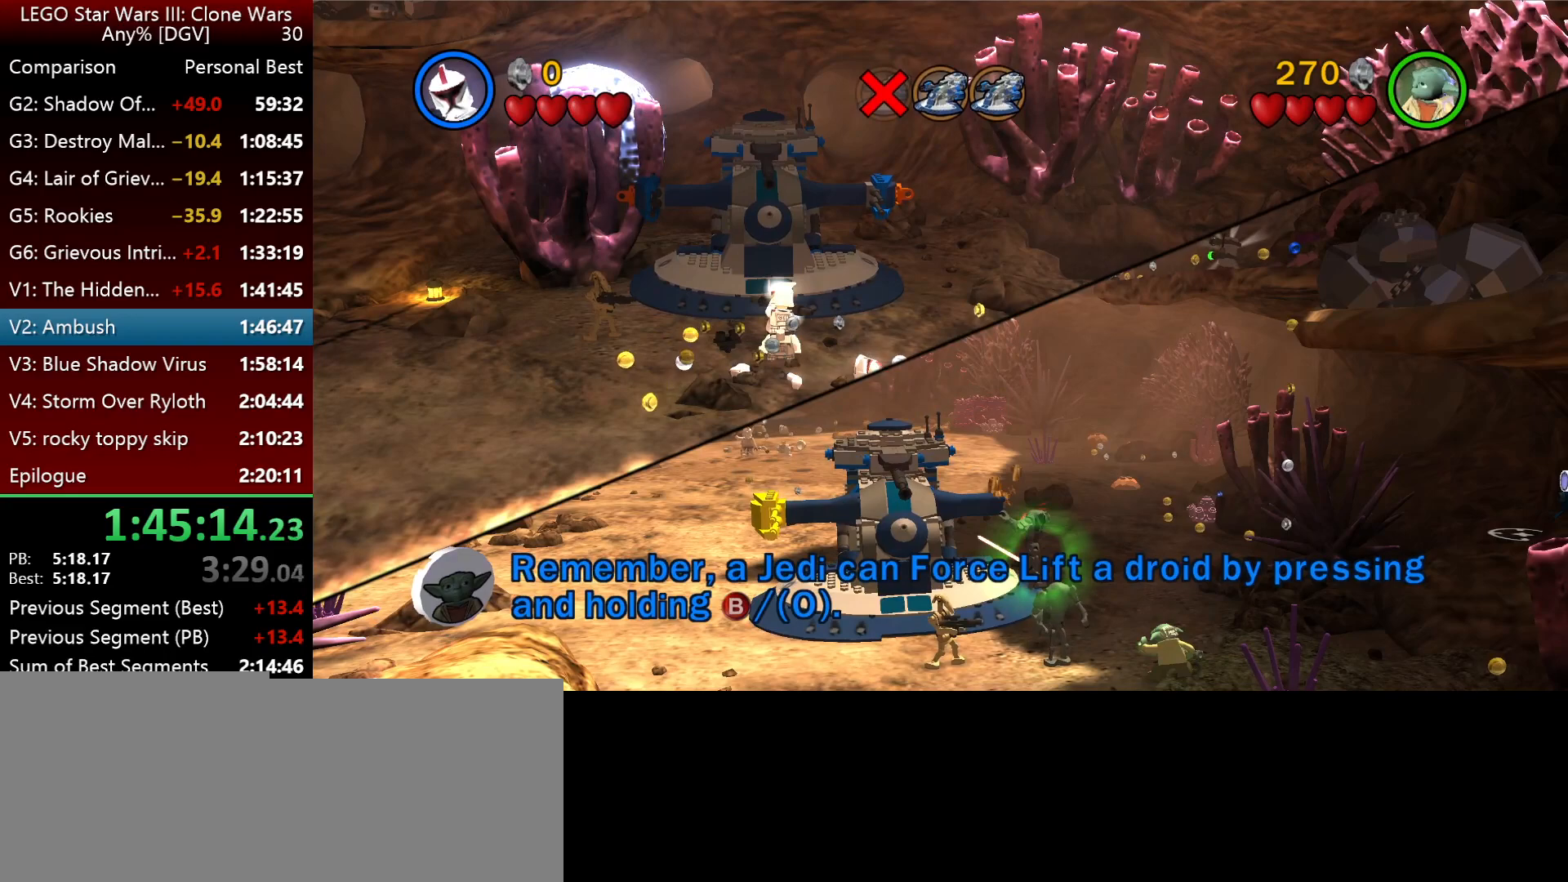
{"keys": ["j", "o"], "events": [[334, "j", "down"]]}
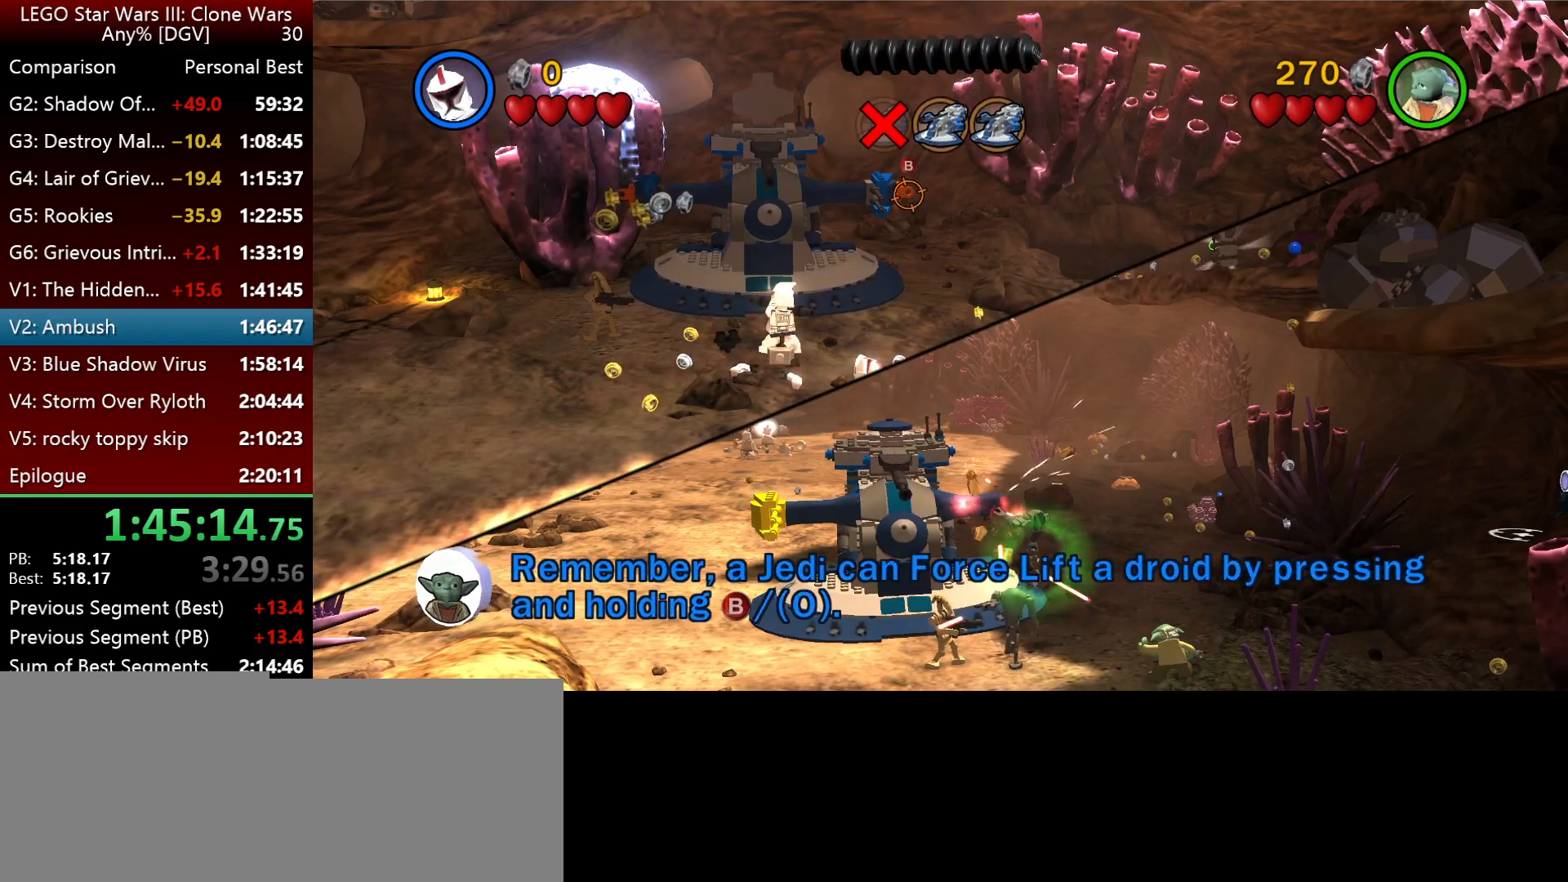
{"keys": ["j", "o"], "events": []}
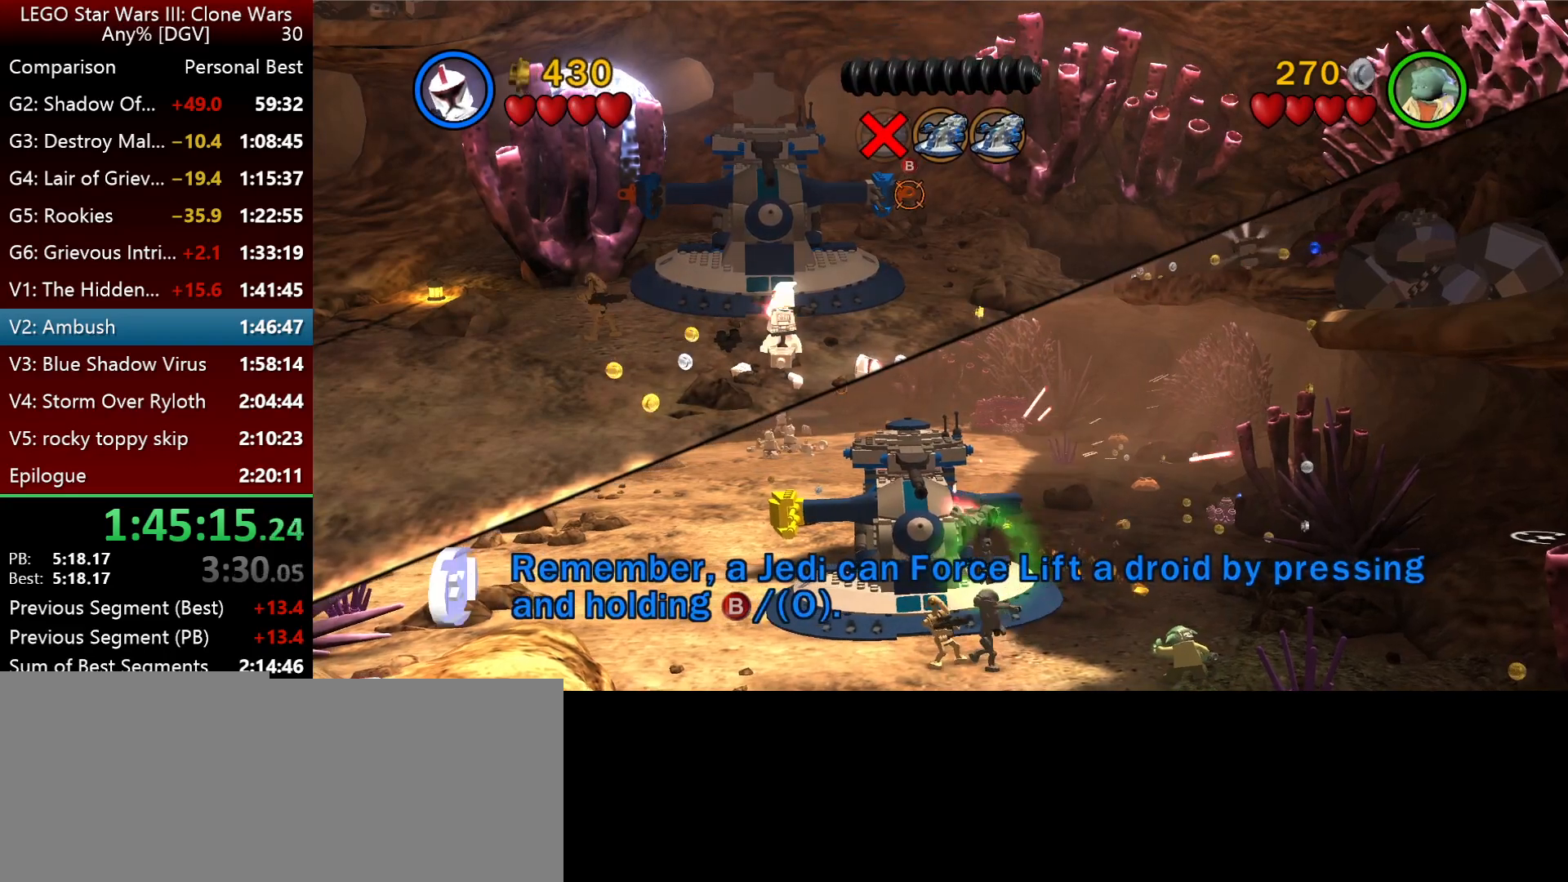
{"keys": ["j", "o"], "events": []}
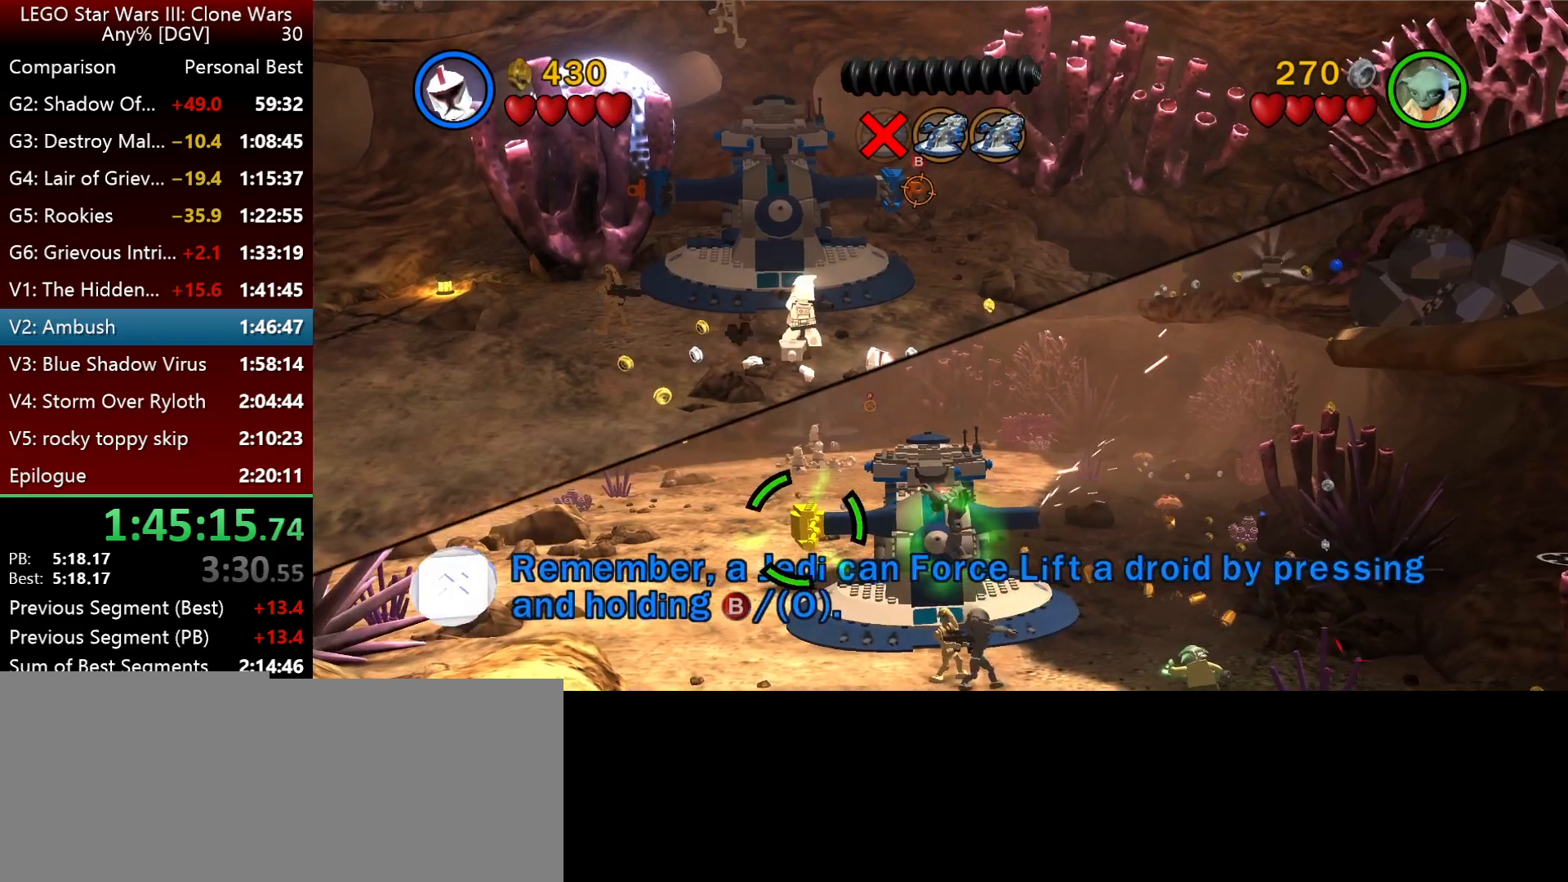
{"keys": ["j", "k", "o"], "events": [[67, "i", "down"], [300, "i", "up"], [467, "k", "down"]]}
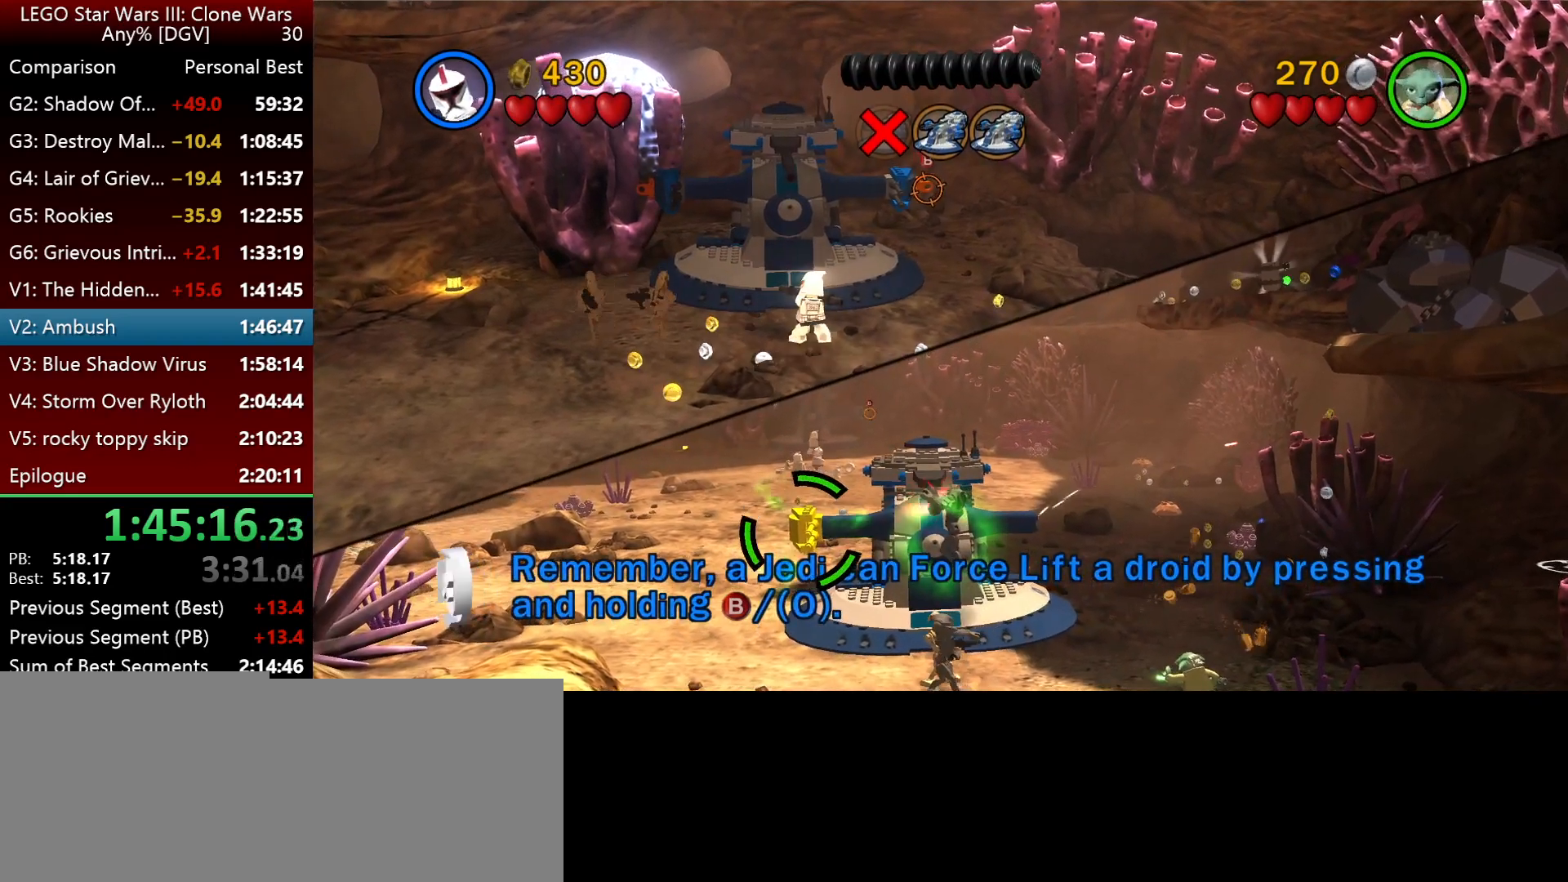
{"keys": ["j", "k", "o"], "events": []}
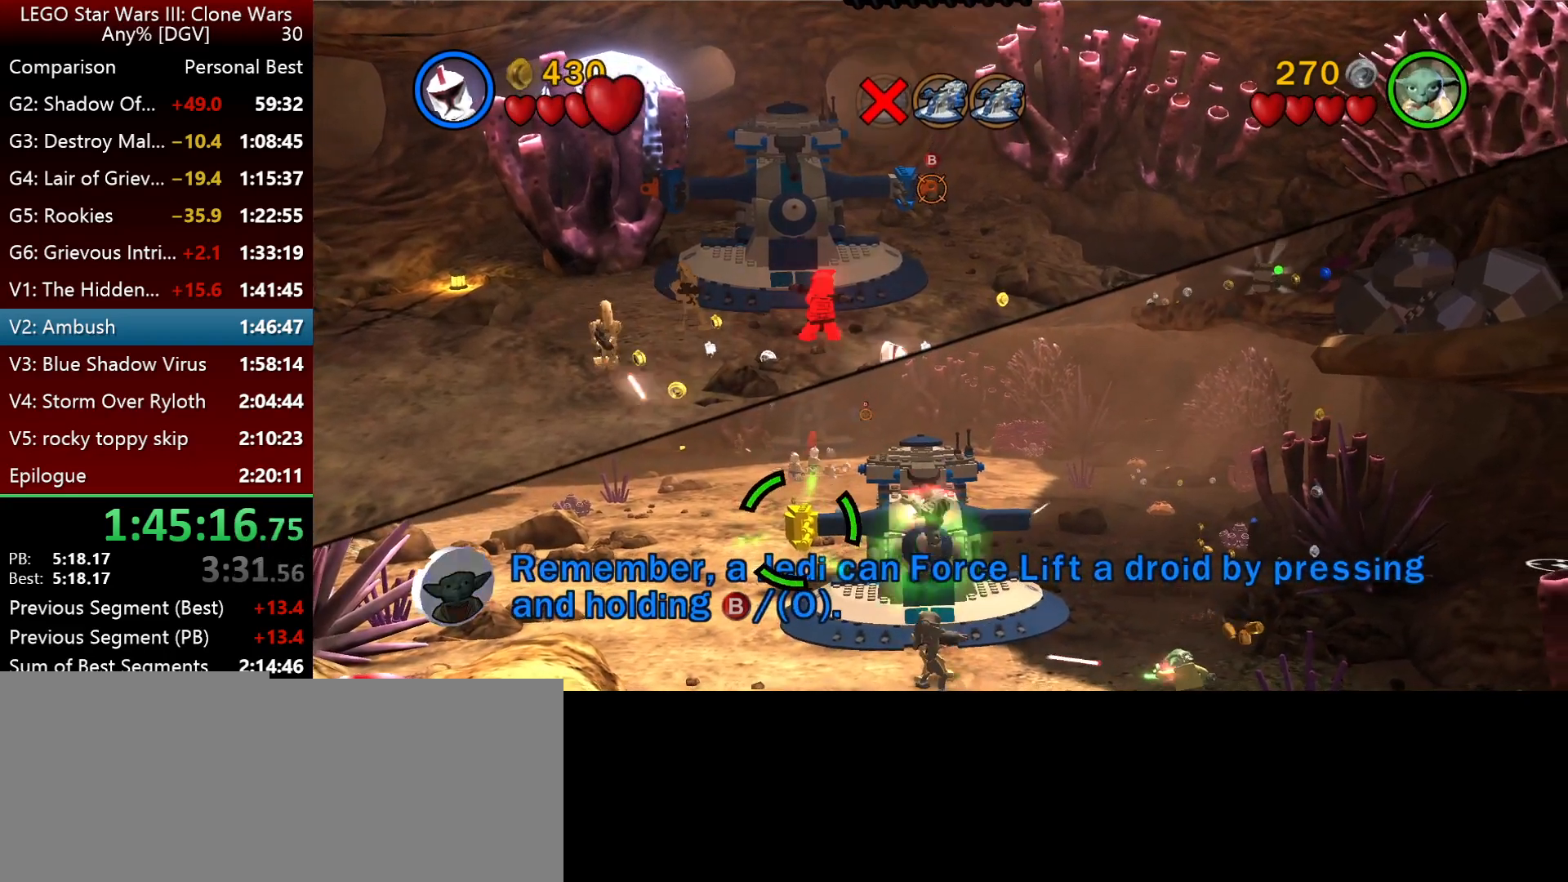
{"keys": ["i", "j", "o"], "events": [[134, "k", "up"], [300, "i", "down"]]}
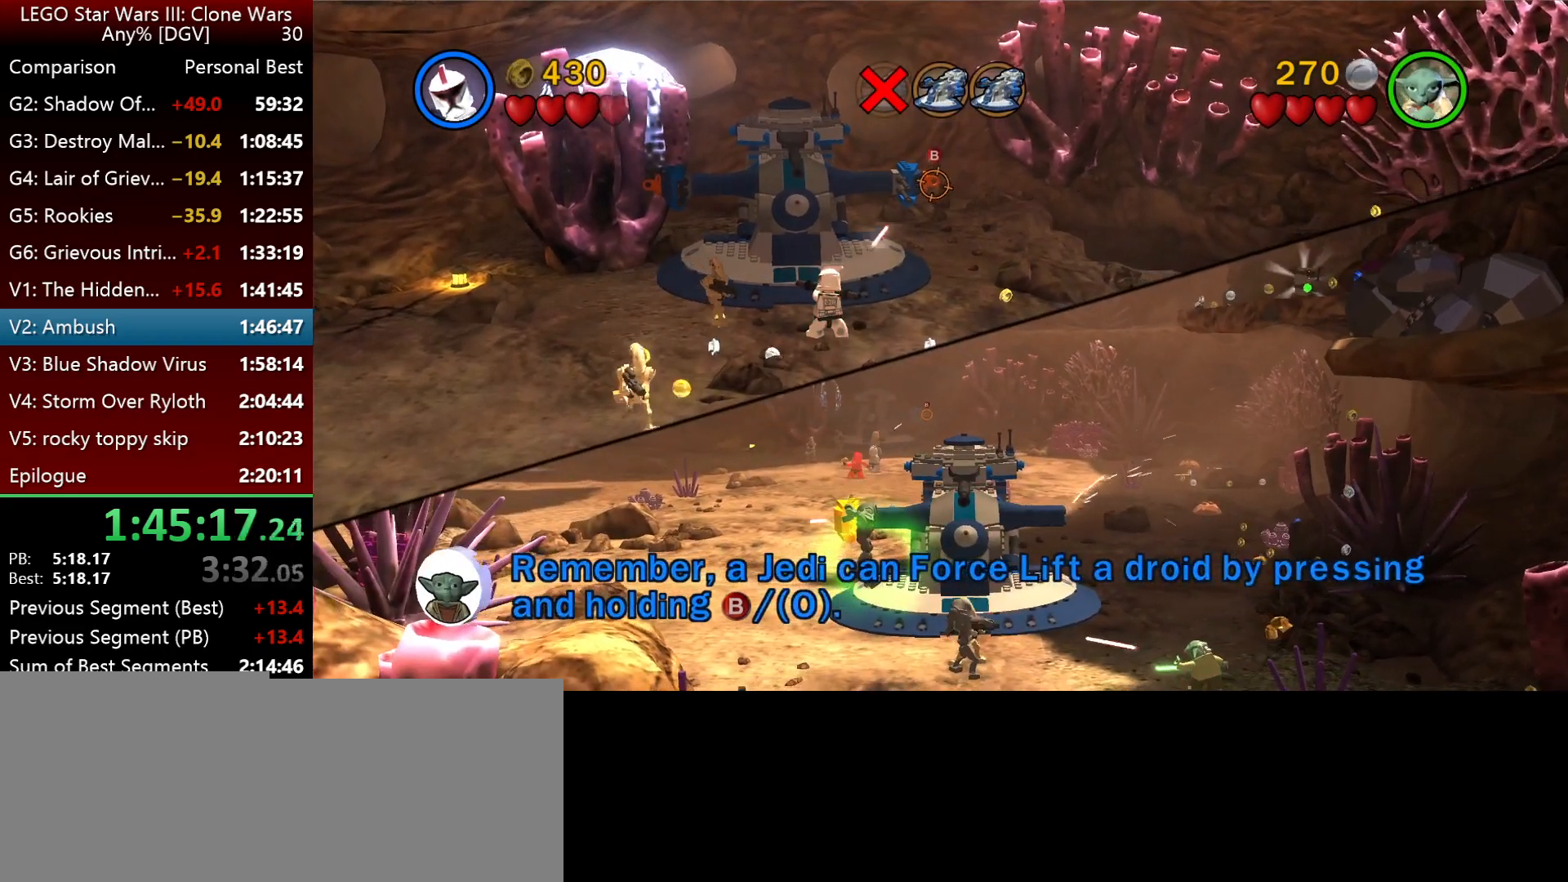
{"keys": ["i", "j", "o"], "events": []}
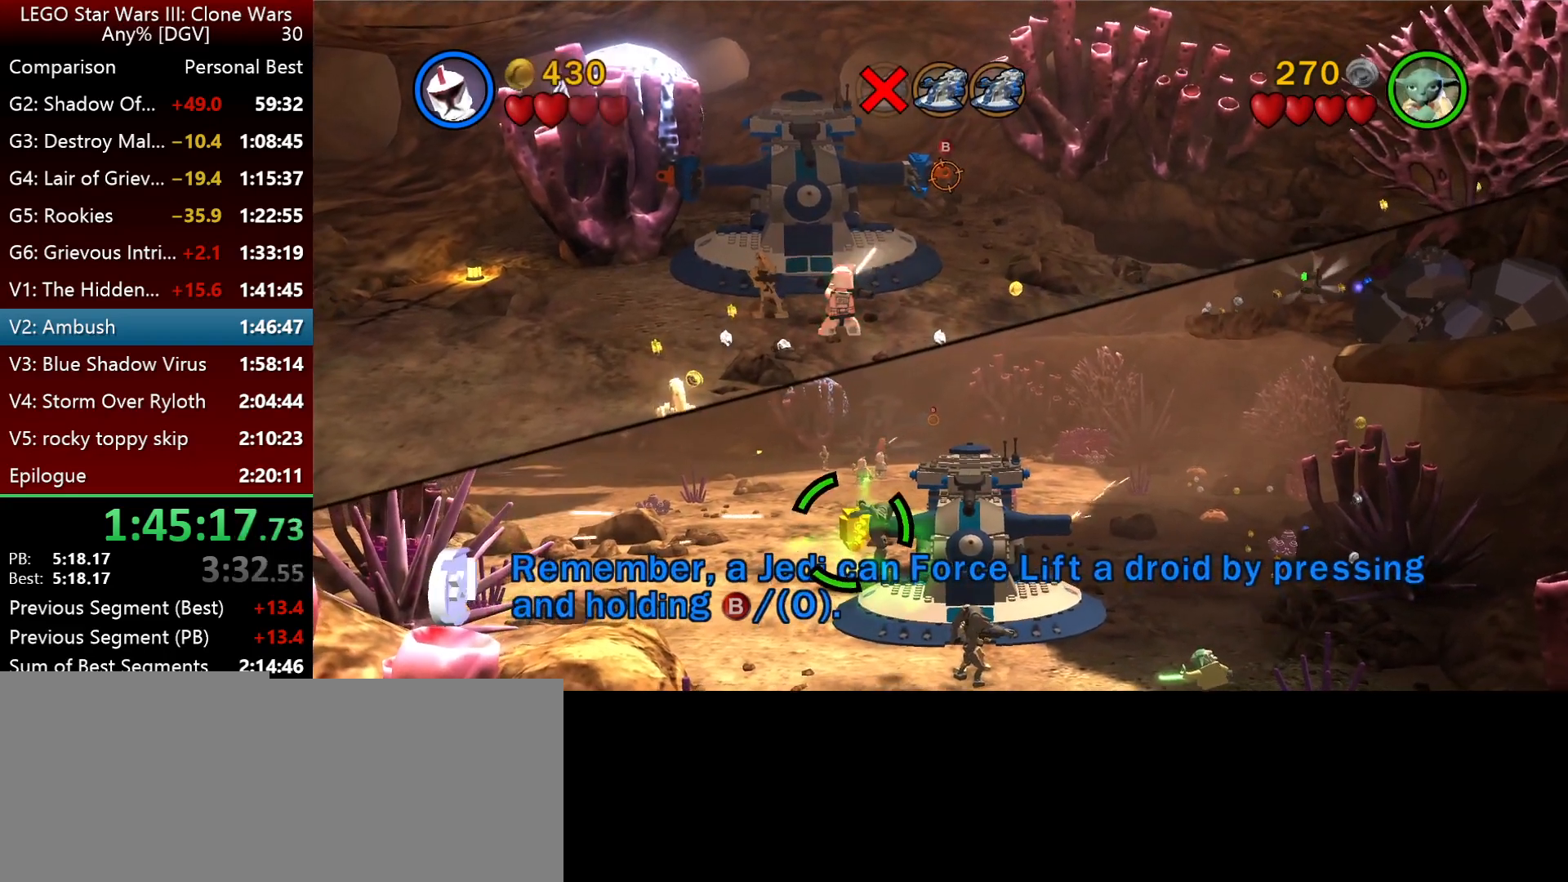
{"keys": ["o"], "events": [[217, "i", "up"], [217, "j", "up"]]}
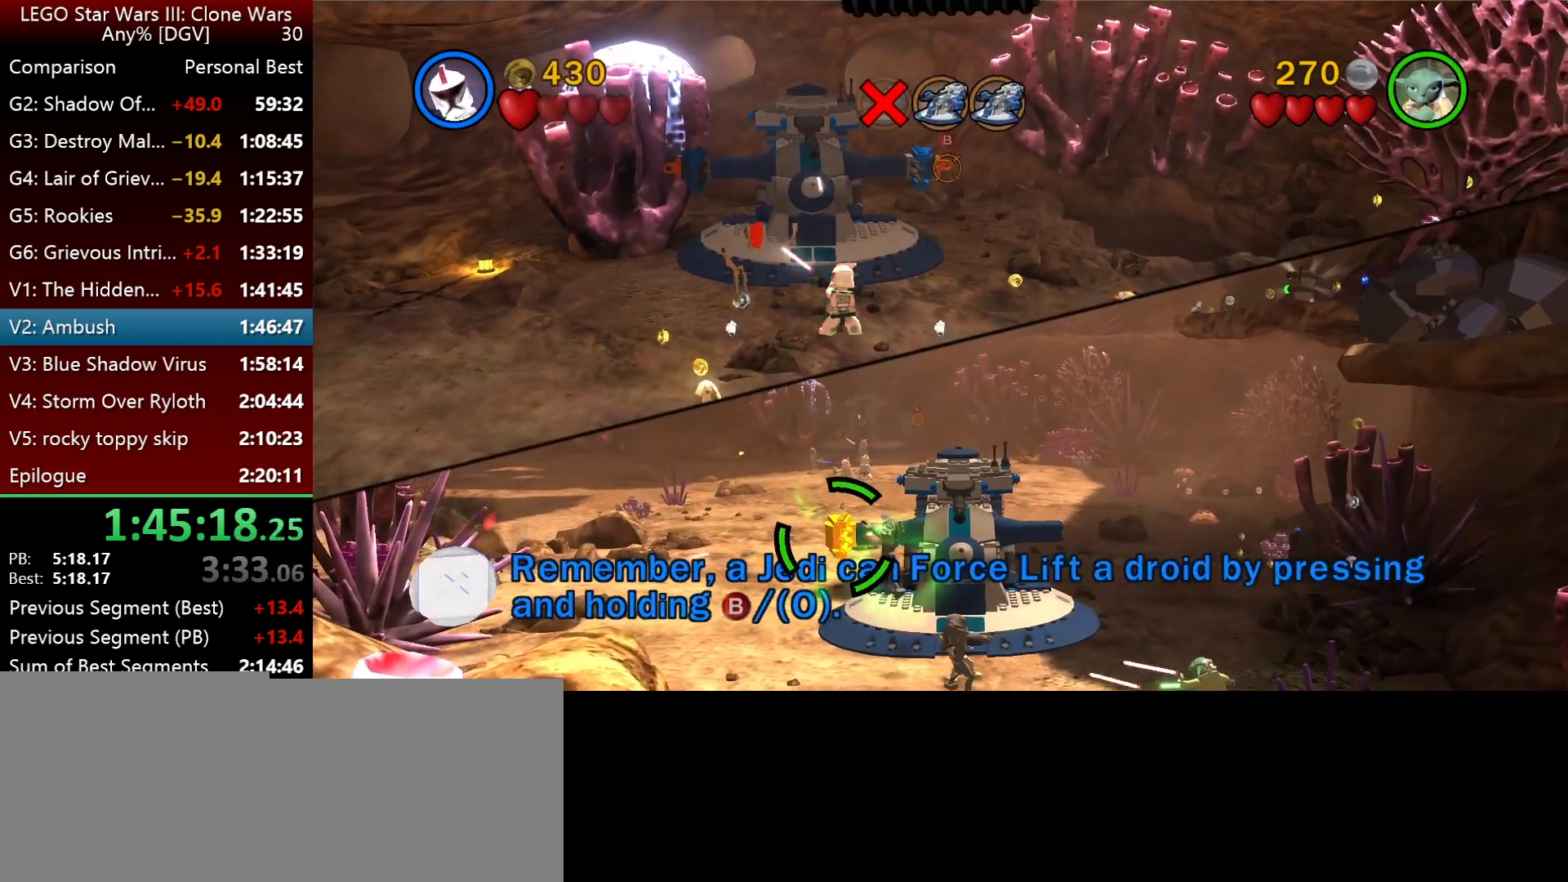
{"keys": ["o"], "events": []}
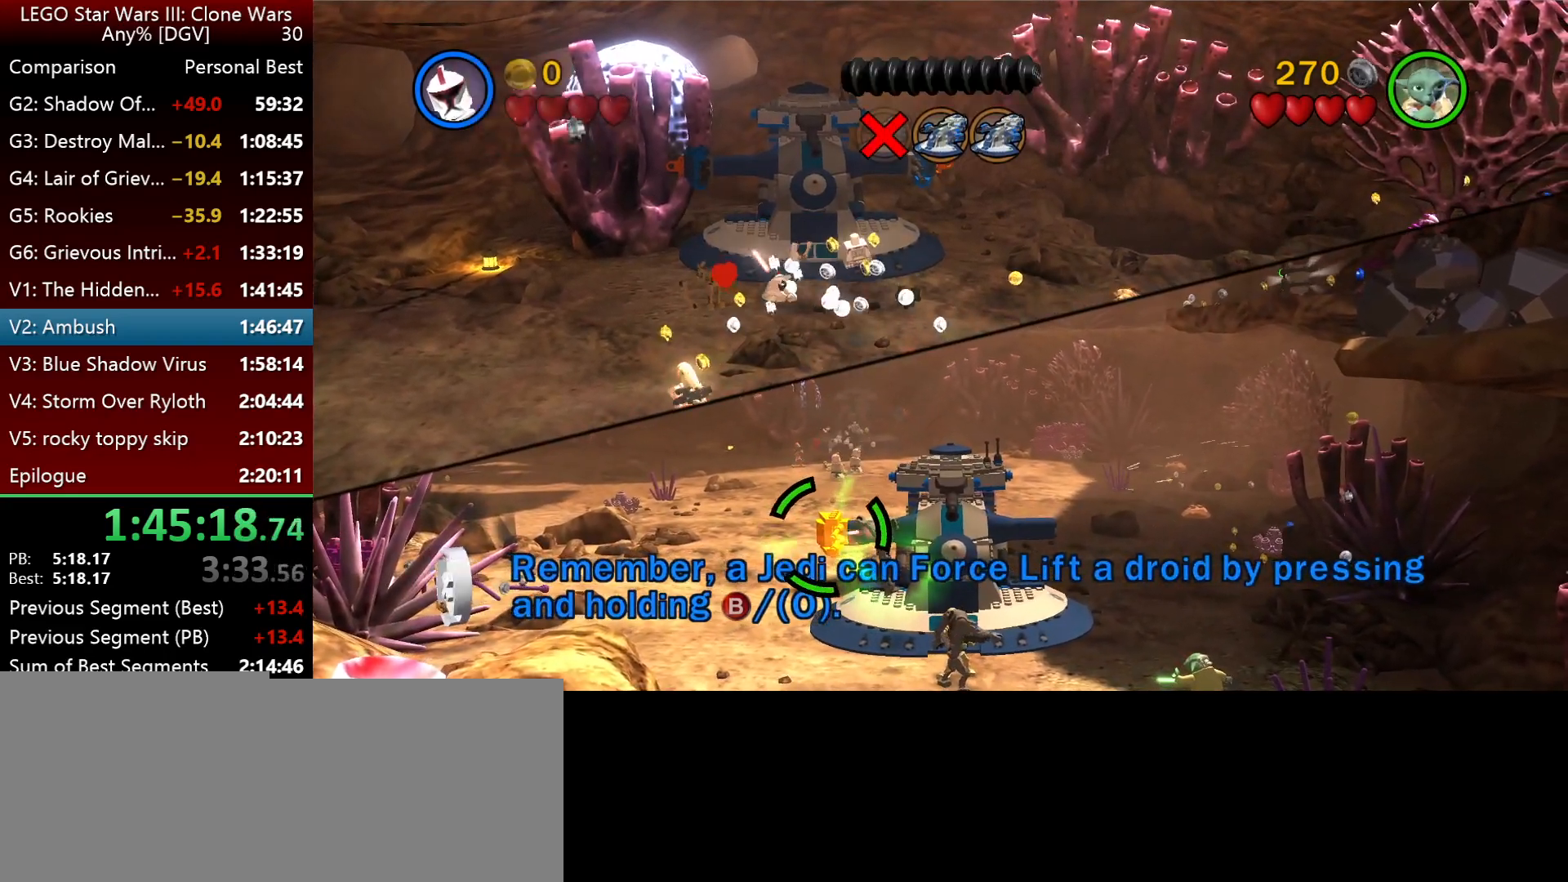
{"keys": ["o"], "events": []}